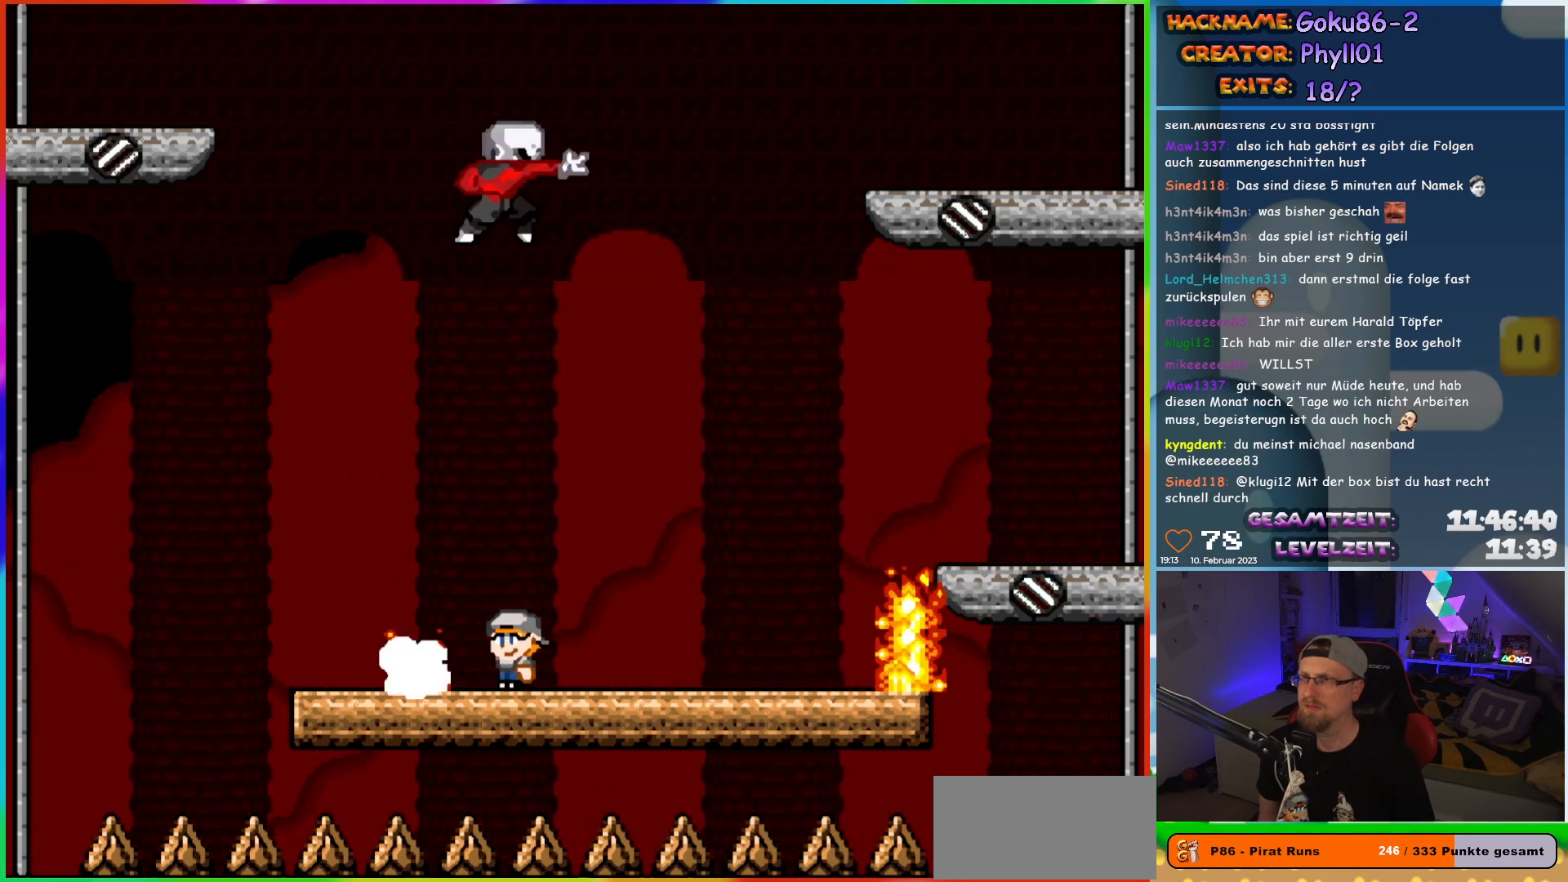
Gameplay with a controller (Nintendo layout); each line is a JSON object with the inputs held at the frame after it. "events" lists button and stick changes between this image and that frame as [ms after this image, input, new state], when the widget could be followed in between. Not read: A B L3 R3 Y.
{"buttons": ["X", "DPAD_RIGHT"], "events": [[300, "DPAD_RIGHT", "down"]]}
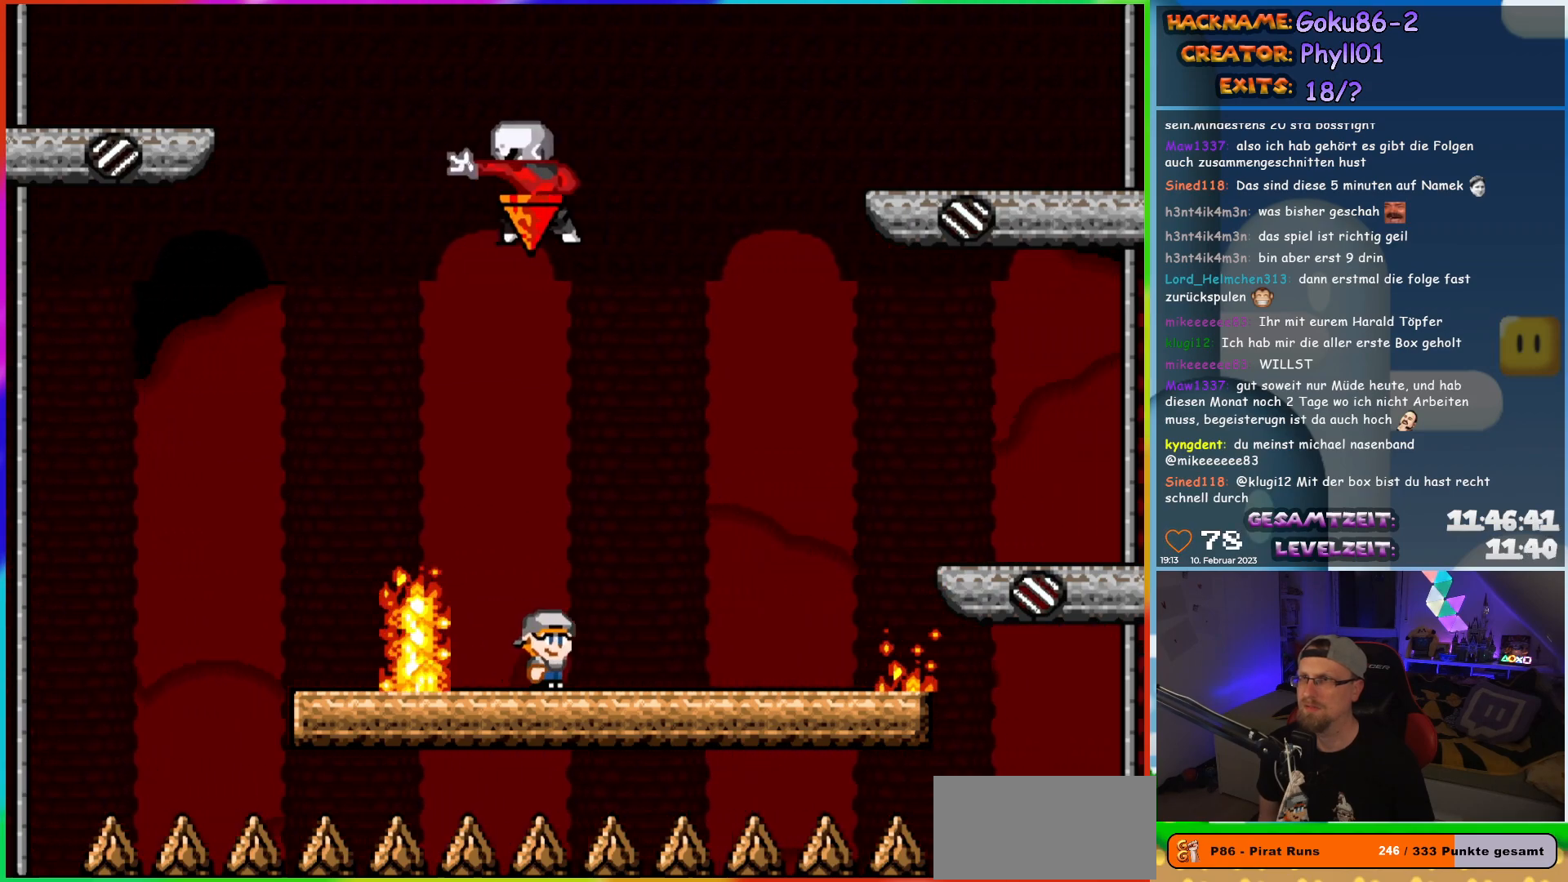
{"buttons": ["X"], "events": [[150, "DPAD_RIGHT", "up"], [167, "DPAD_UP", "down"], [183, "DPAD_LEFT", "down"], [183, "DPAD_UP", "up"], [300, "DPAD_LEFT", "up"]]}
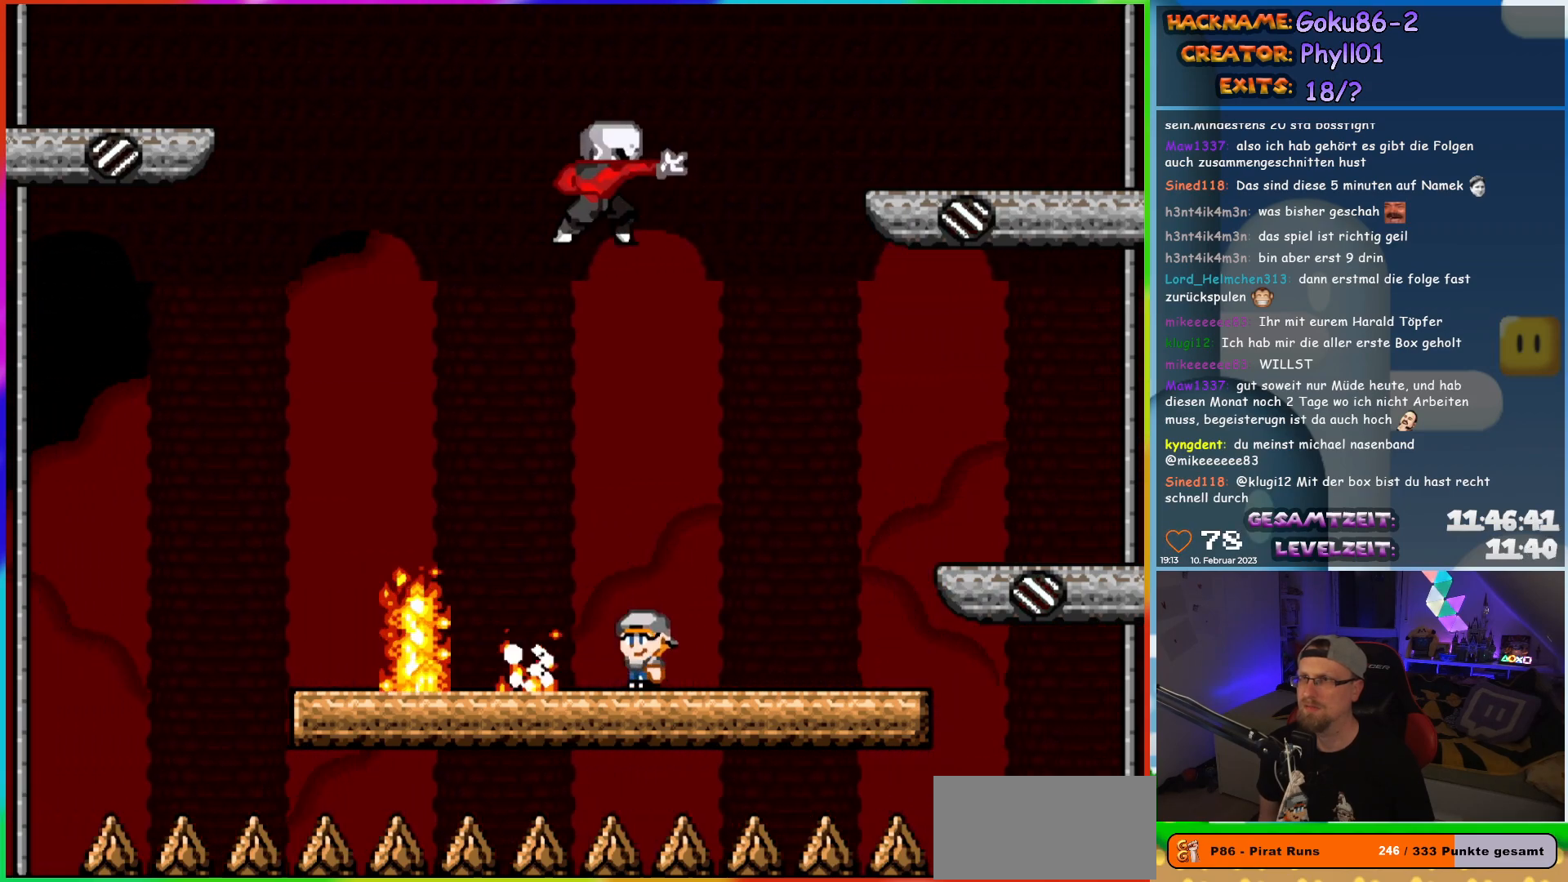
{"buttons": ["X", "DPAD_RIGHT"], "events": [[417, "DPAD_RIGHT", "down"]]}
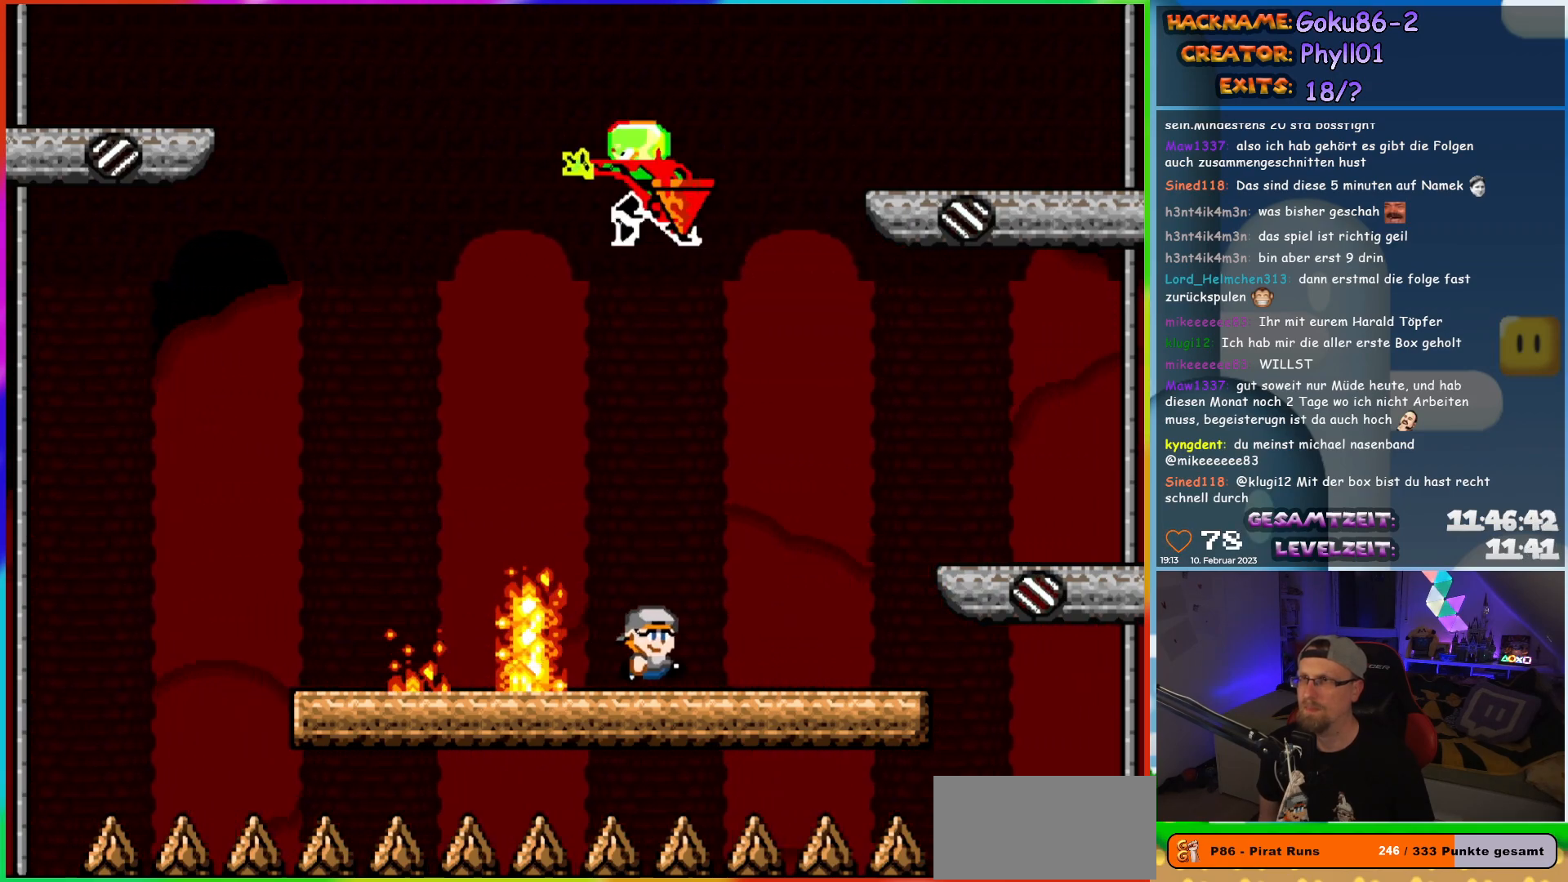
{"buttons": ["X"], "events": [[283, "DPAD_RIGHT", "up"], [333, "DPAD_UP", "down"], [367, "DPAD_LEFT", "down"], [367, "DPAD_UP", "up"], [483, "DPAD_LEFT", "up"]]}
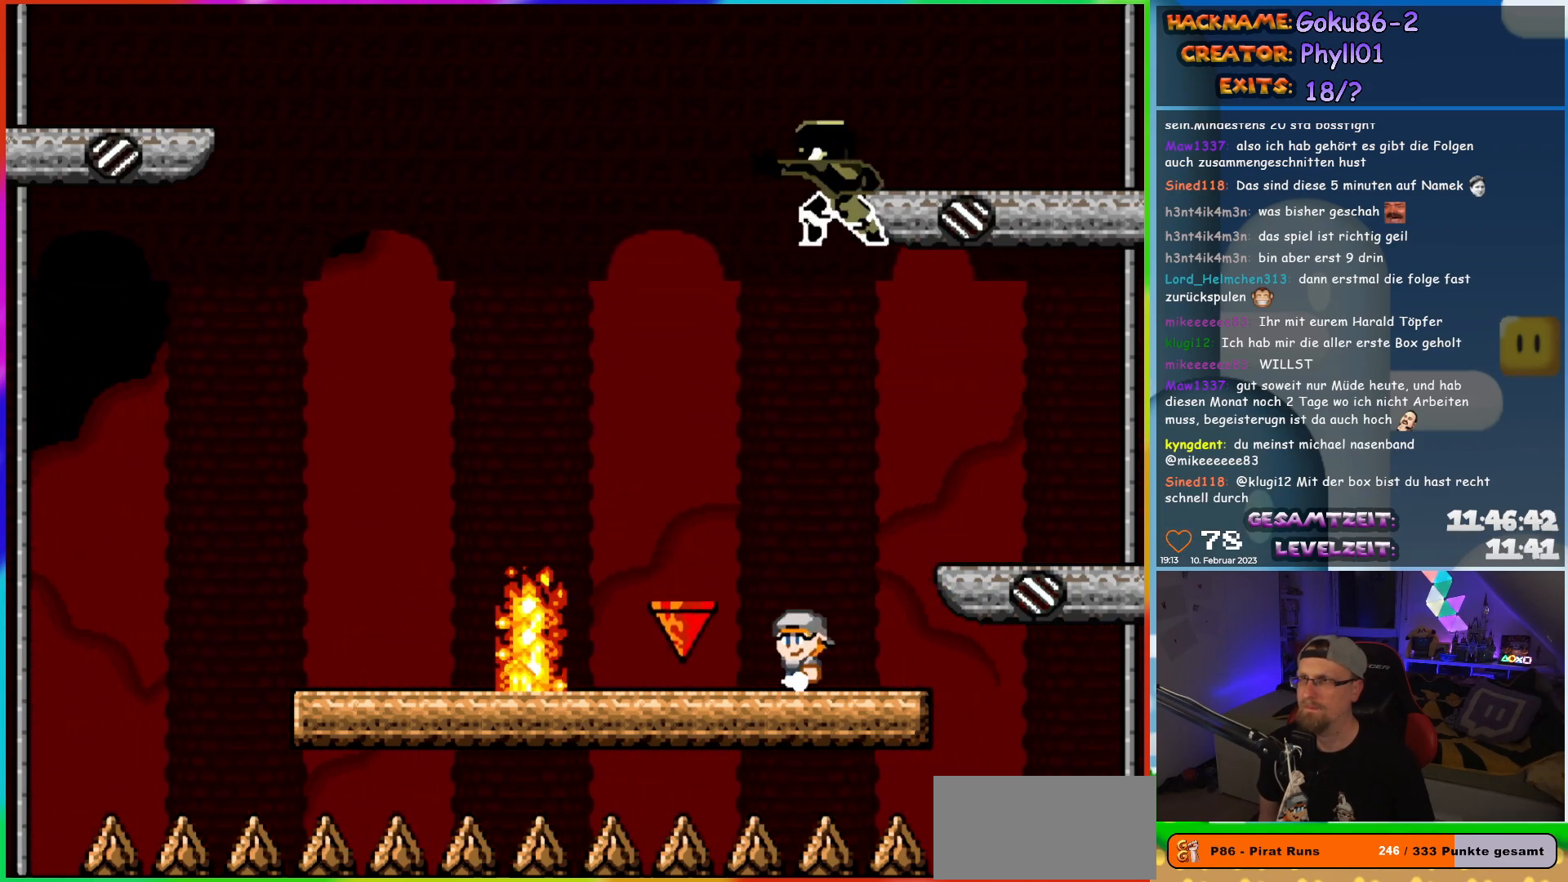
{"buttons": ["X"], "events": []}
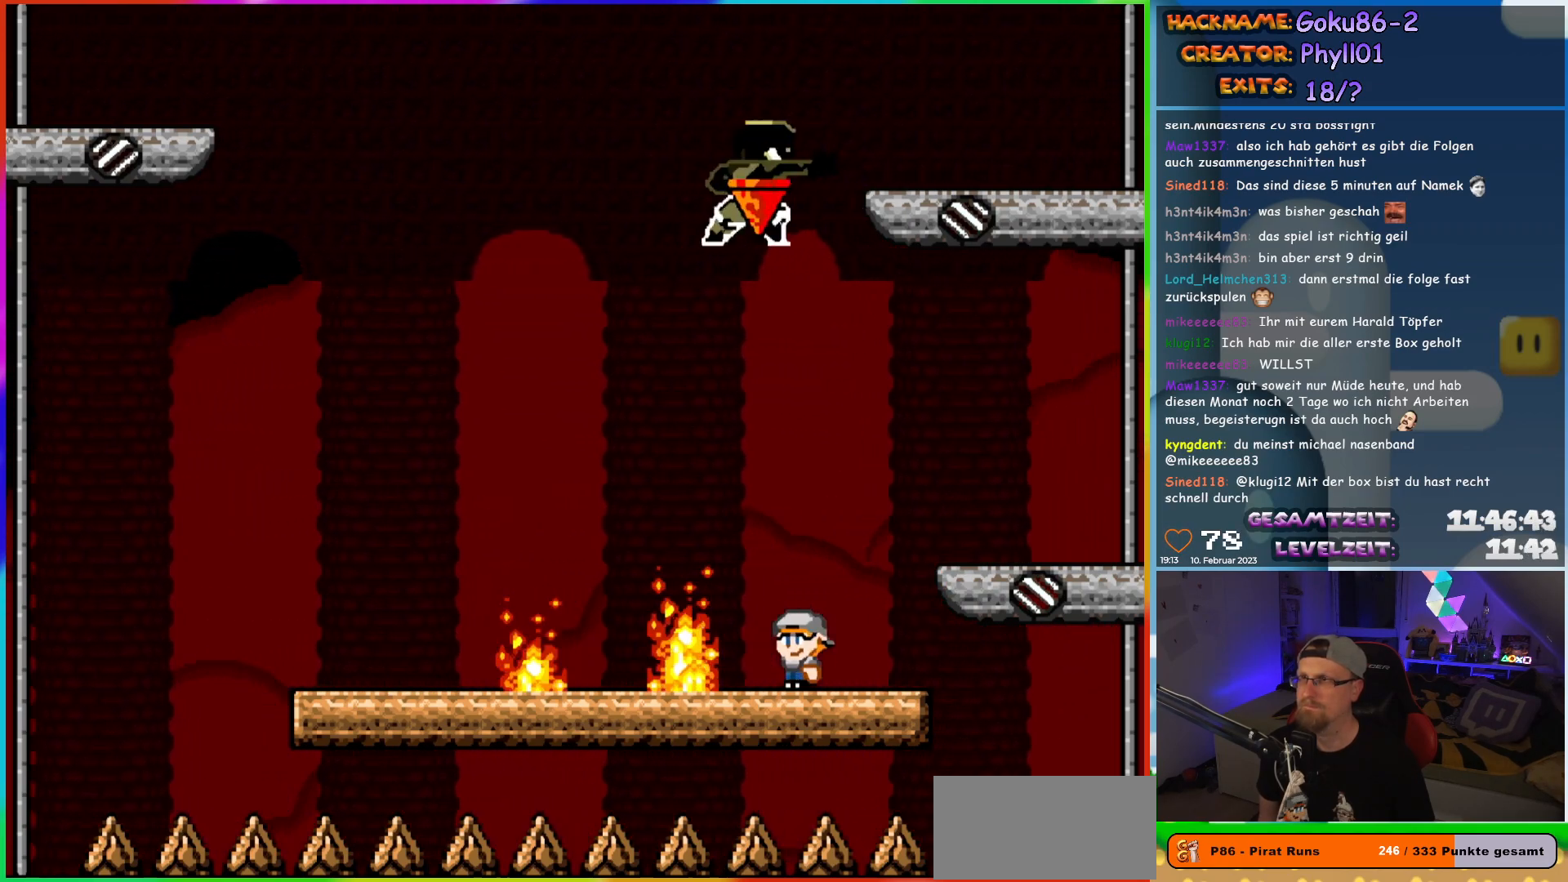
{"buttons": ["X"], "events": [[50, "DPAD_RIGHT", "down"], [333, "DPAD_RIGHT", "up"], [333, "DPAD_UP", "down"], [350, "DPAD_LEFT", "down"], [350, "DPAD_UP", "up"], [483, "DPAD_LEFT", "up"]]}
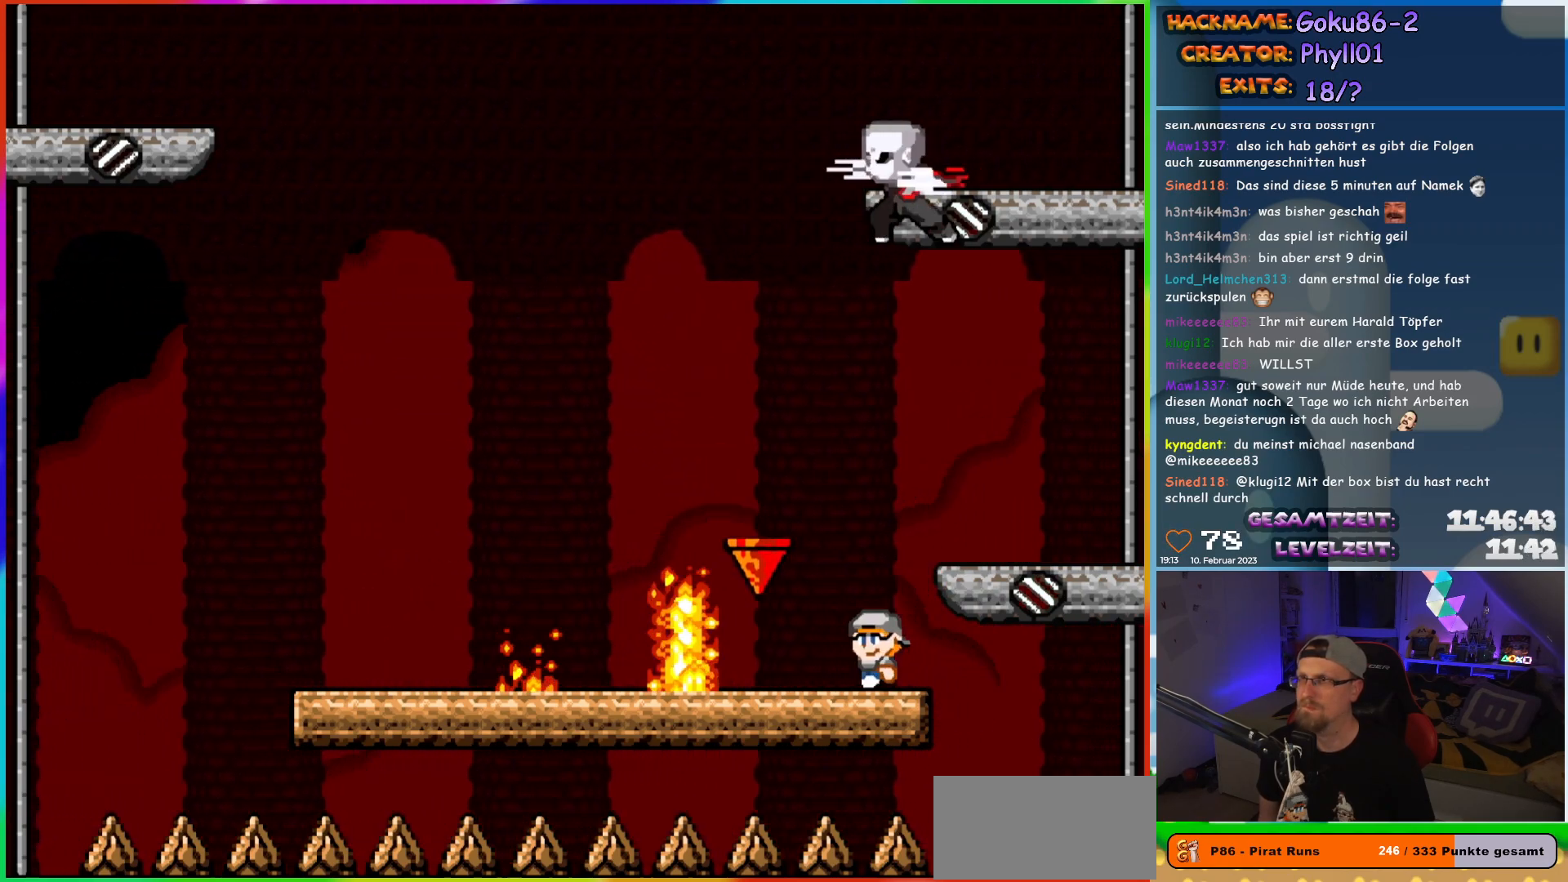
{"buttons": ["X", "DPAD_LEFT"], "events": [[250, "DPAD_LEFT", "down"]]}
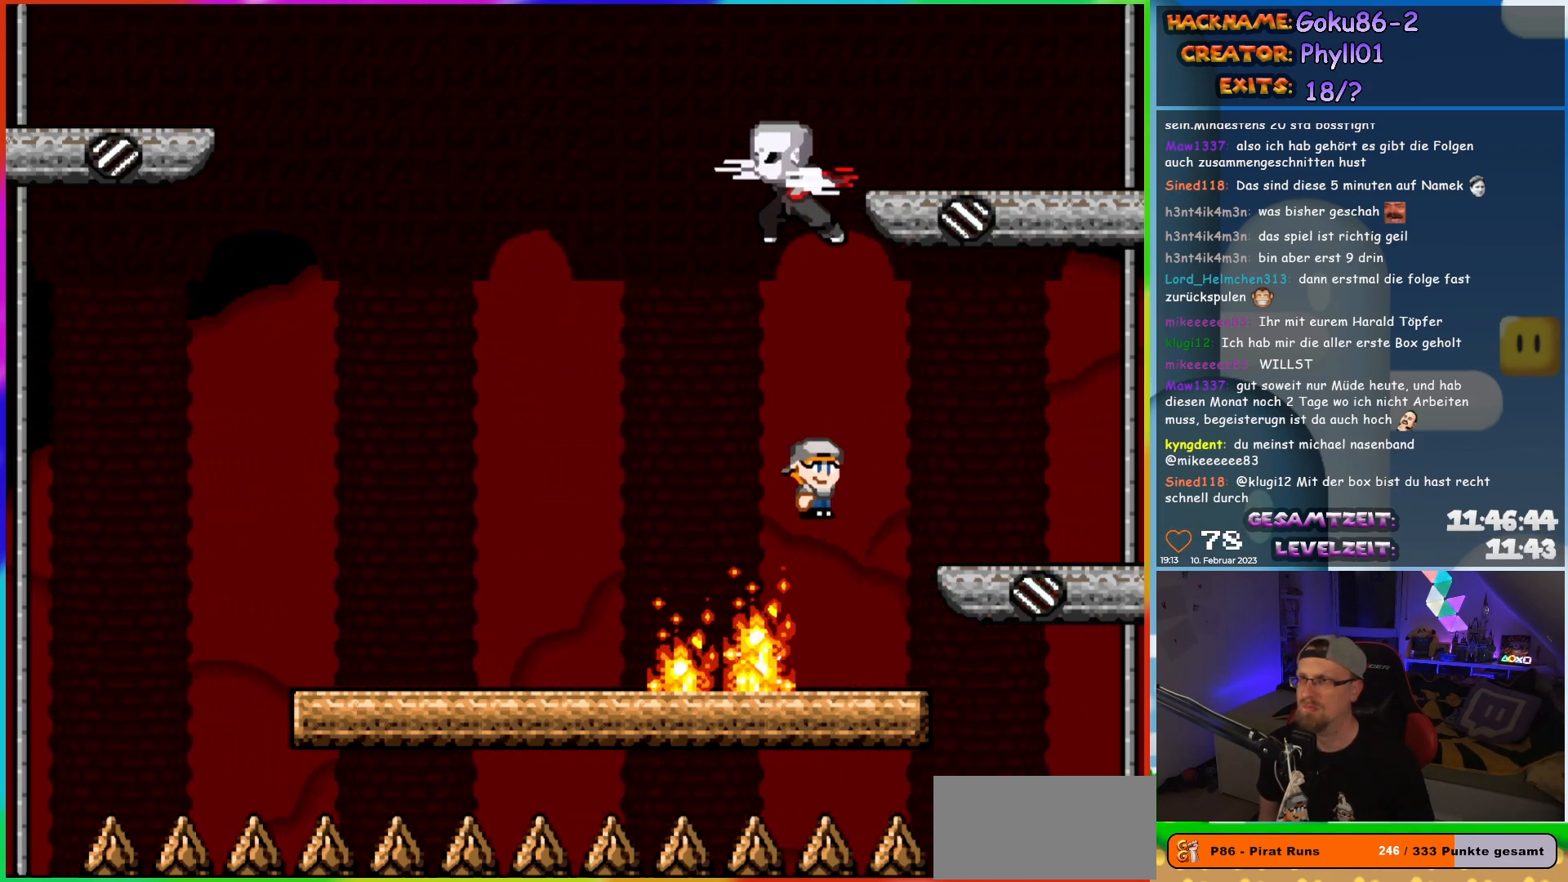
{"buttons": ["X", "DPAD_RIGHT"], "events": [[367, "DPAD_LEFT", "up"], [367, "DPAD_UP", "down"], [383, "DPAD_RIGHT", "down"], [383, "DPAD_UP", "up"]]}
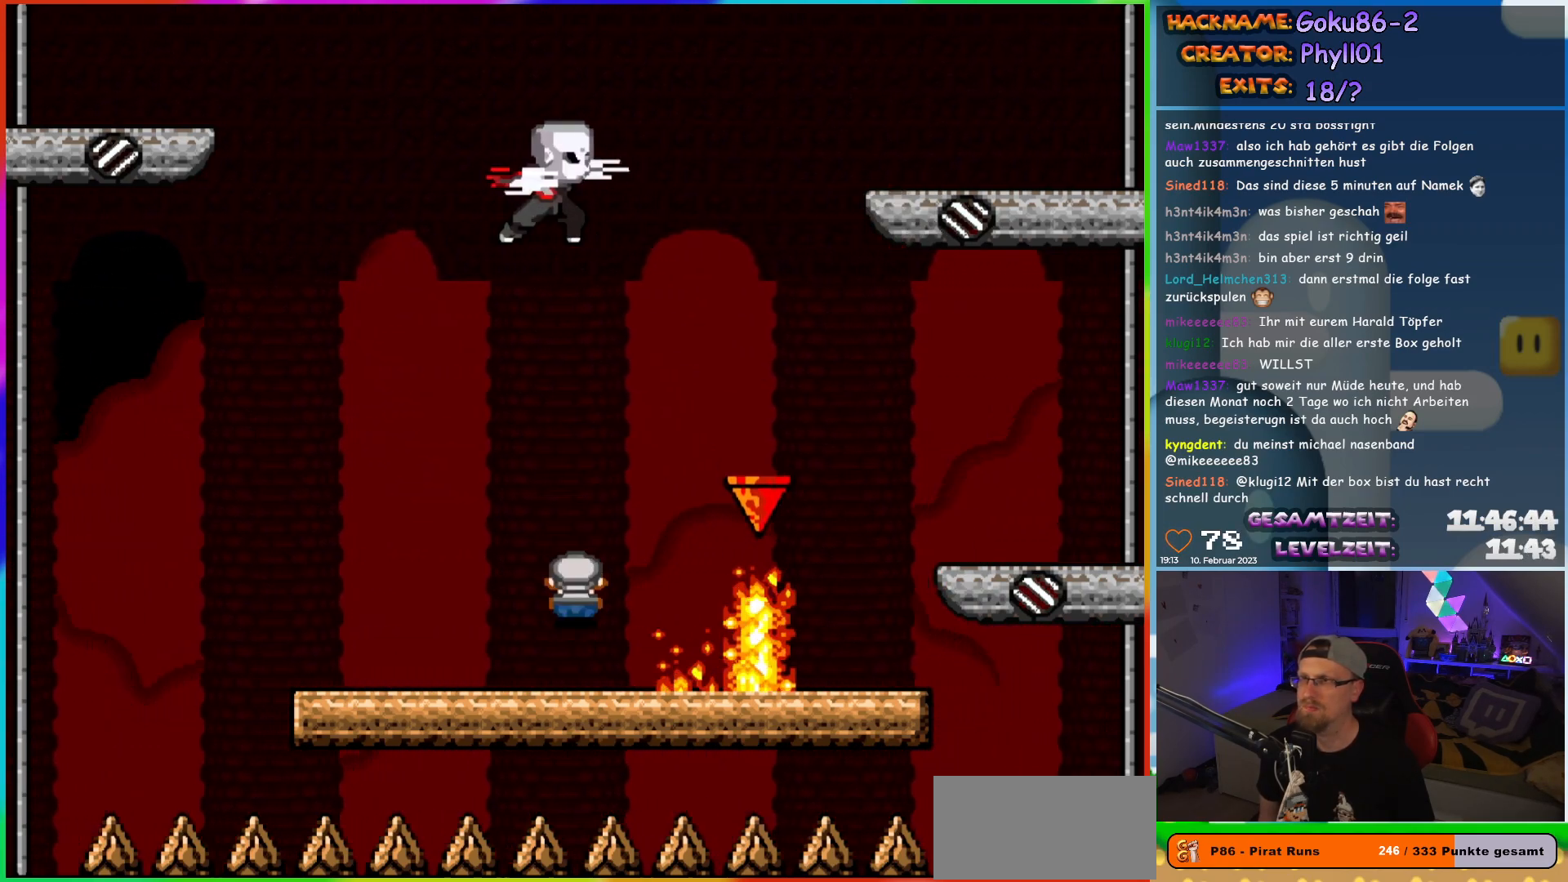
{"buttons": ["X"], "events": [[17, "DPAD_RIGHT", "up"]]}
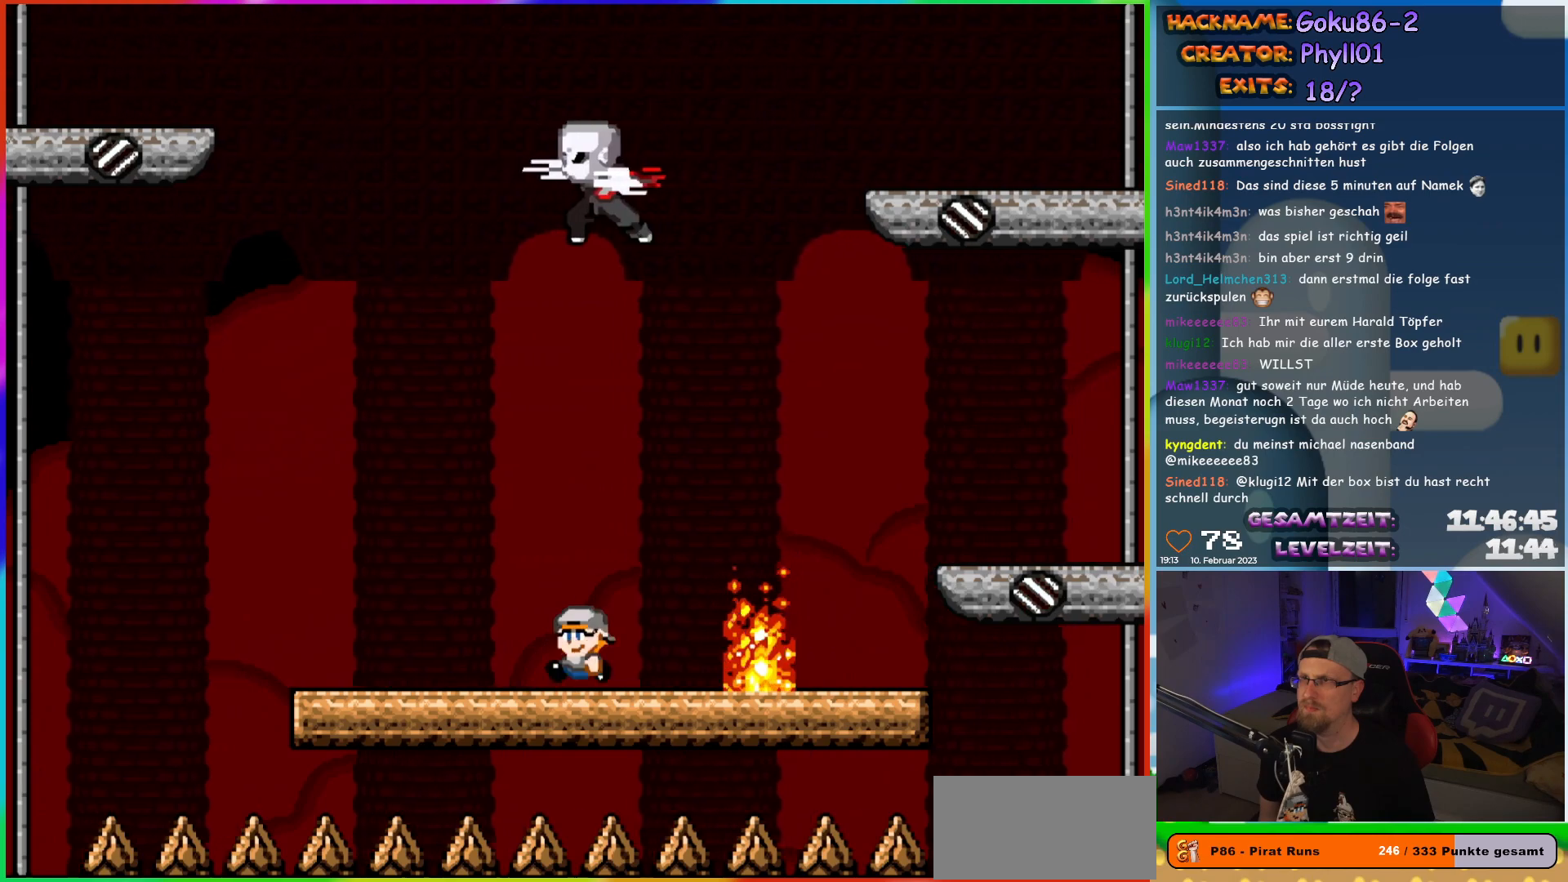
{"buttons": ["X", "DPAD_RIGHT"], "events": [[17, "DPAD_LEFT", "down"], [417, "DPAD_LEFT", "up"], [467, "DPAD_RIGHT", "down"]]}
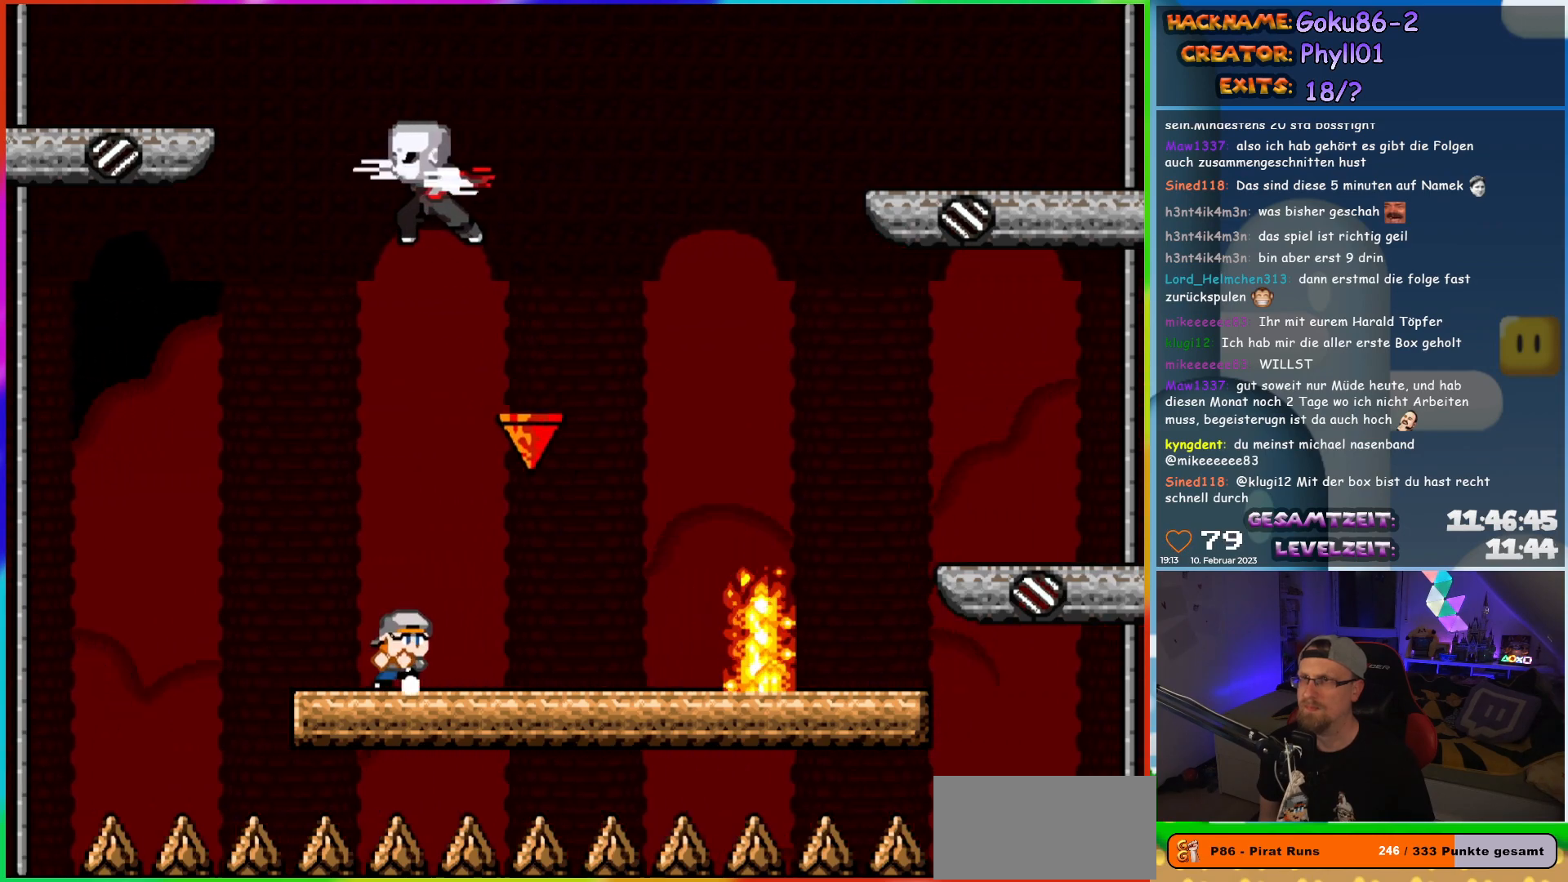
{"buttons": ["X"], "events": [[67, "DPAD_RIGHT", "up"]]}
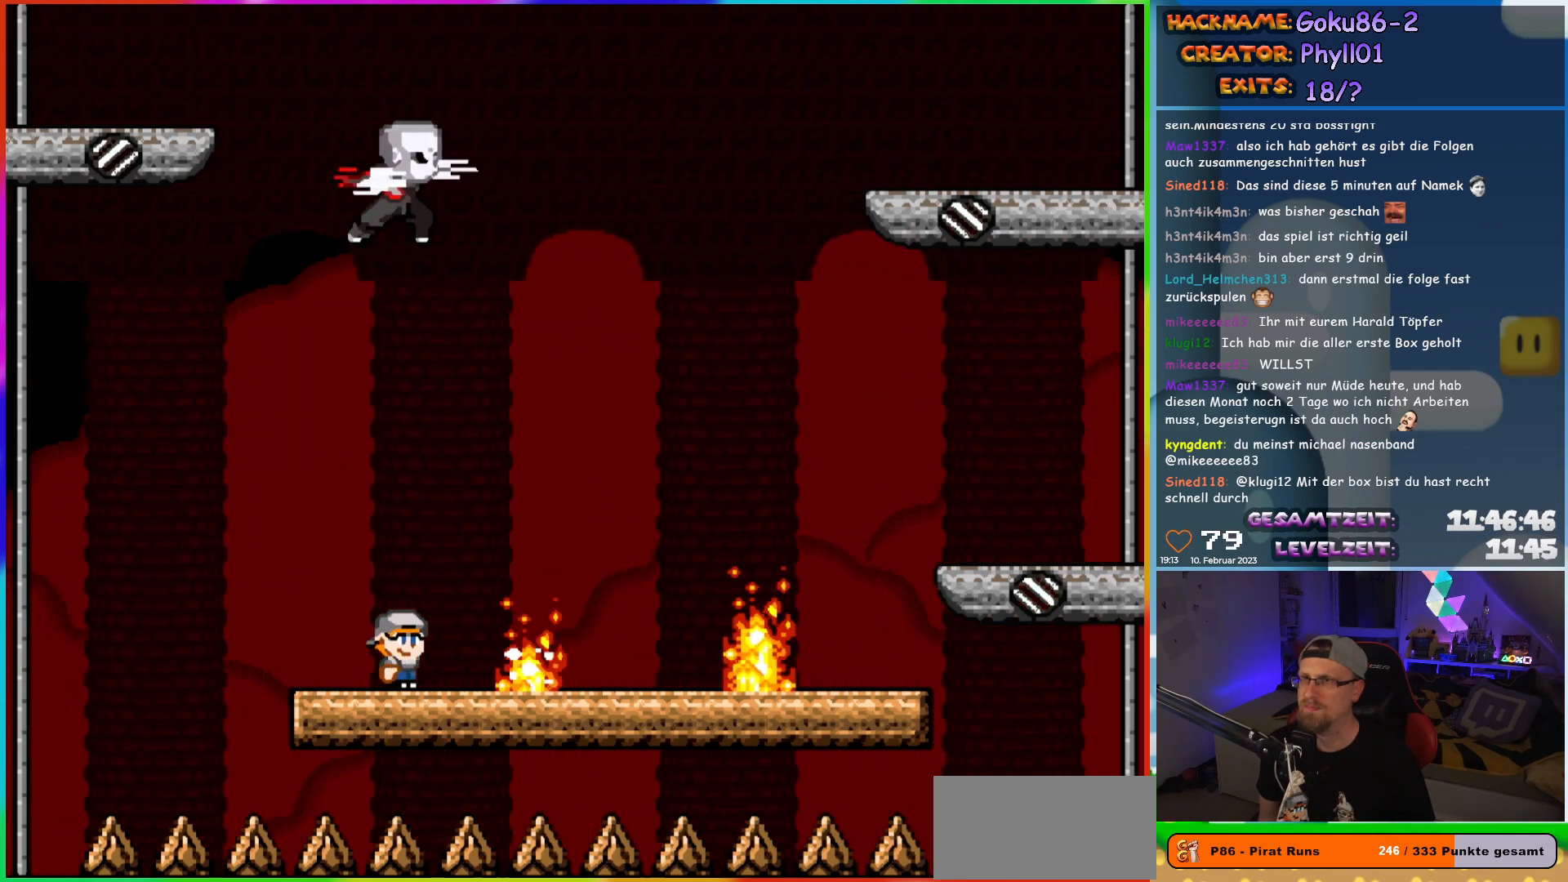
{"buttons": ["X", "DPAD_LEFT"], "events": [[267, "DPAD_LEFT", "down"]]}
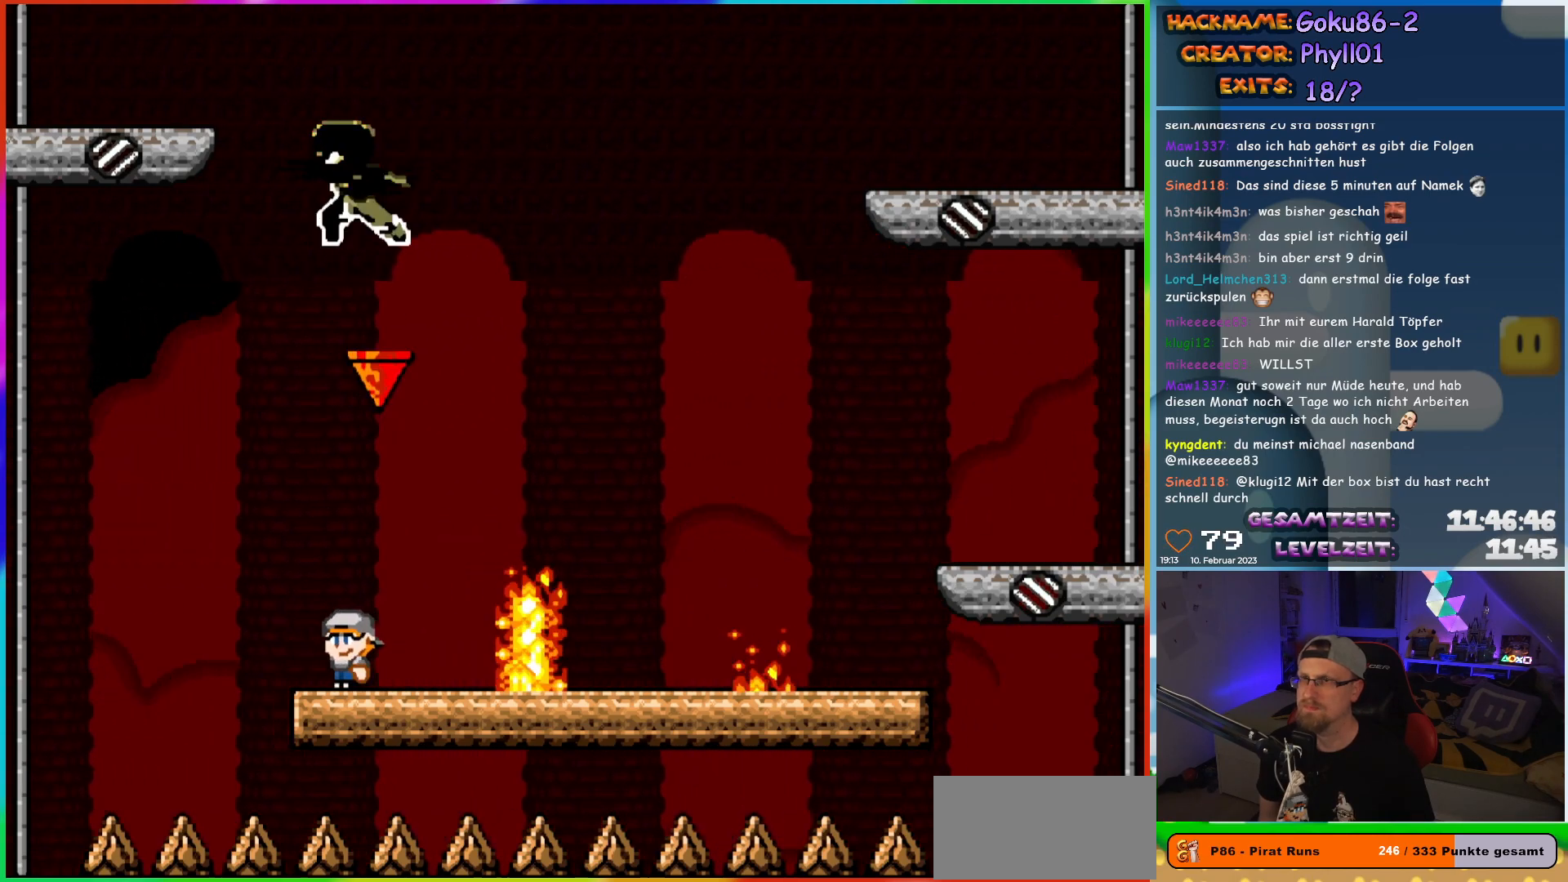
{"buttons": ["X", "DPAD_RIGHT"], "events": [[50, "DPAD_UP", "down"], [67, "DPAD_LEFT", "up"], [83, "DPAD_RIGHT", "down"], [83, "DPAD_UP", "up"], [133, "DPAD_RIGHT", "up"], [233, "DPAD_RIGHT", "down"], [300, "DPAD_RIGHT", "up"], [500, "DPAD_RIGHT", "down"]]}
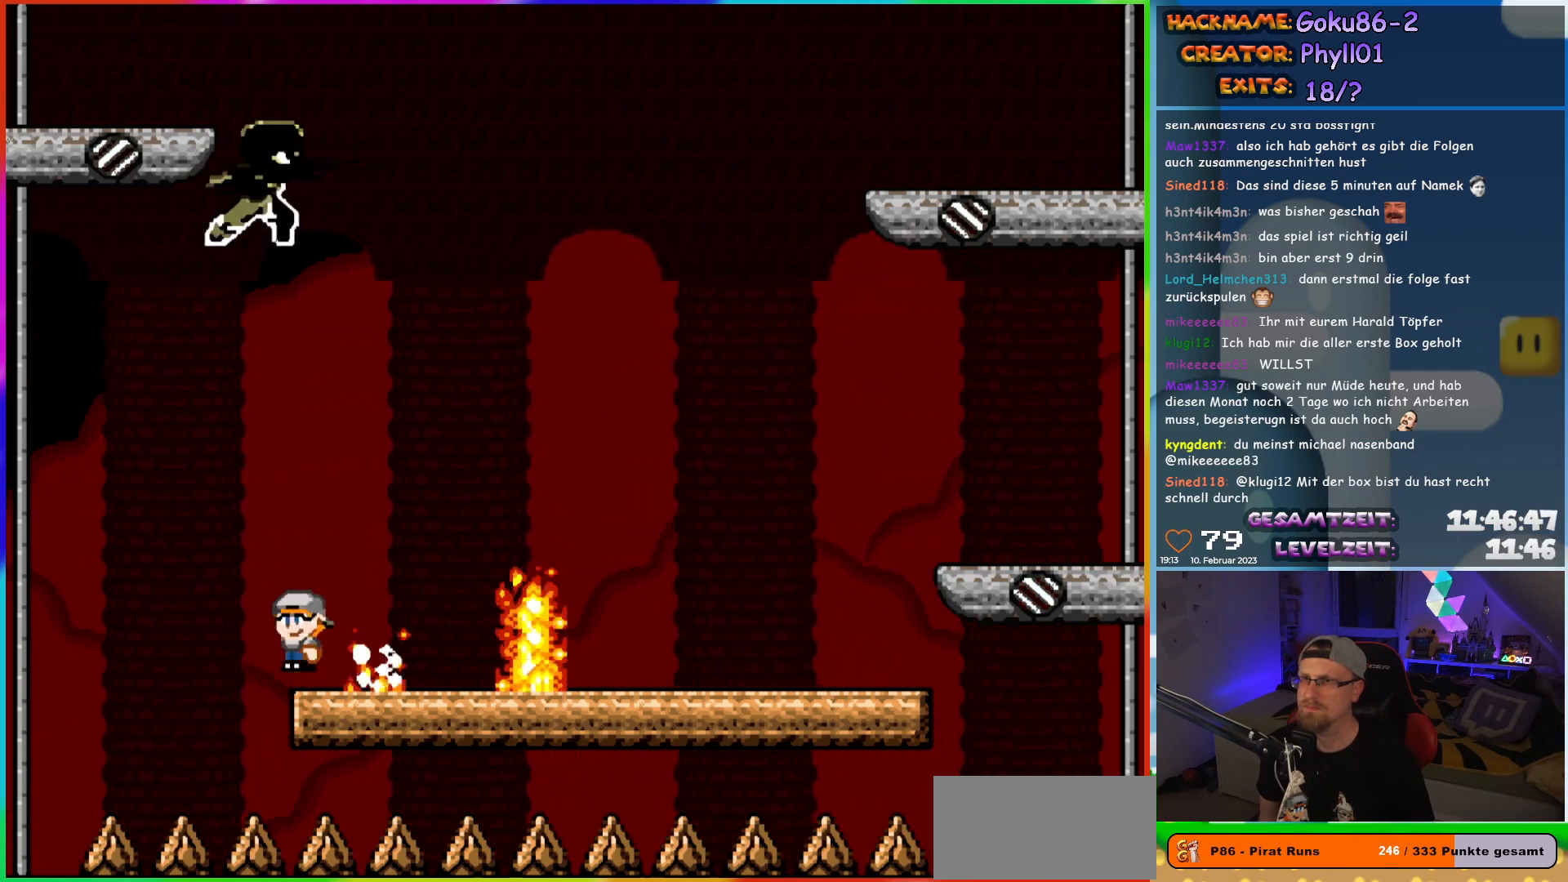
{"buttons": ["X", "DPAD_RIGHT"], "events": []}
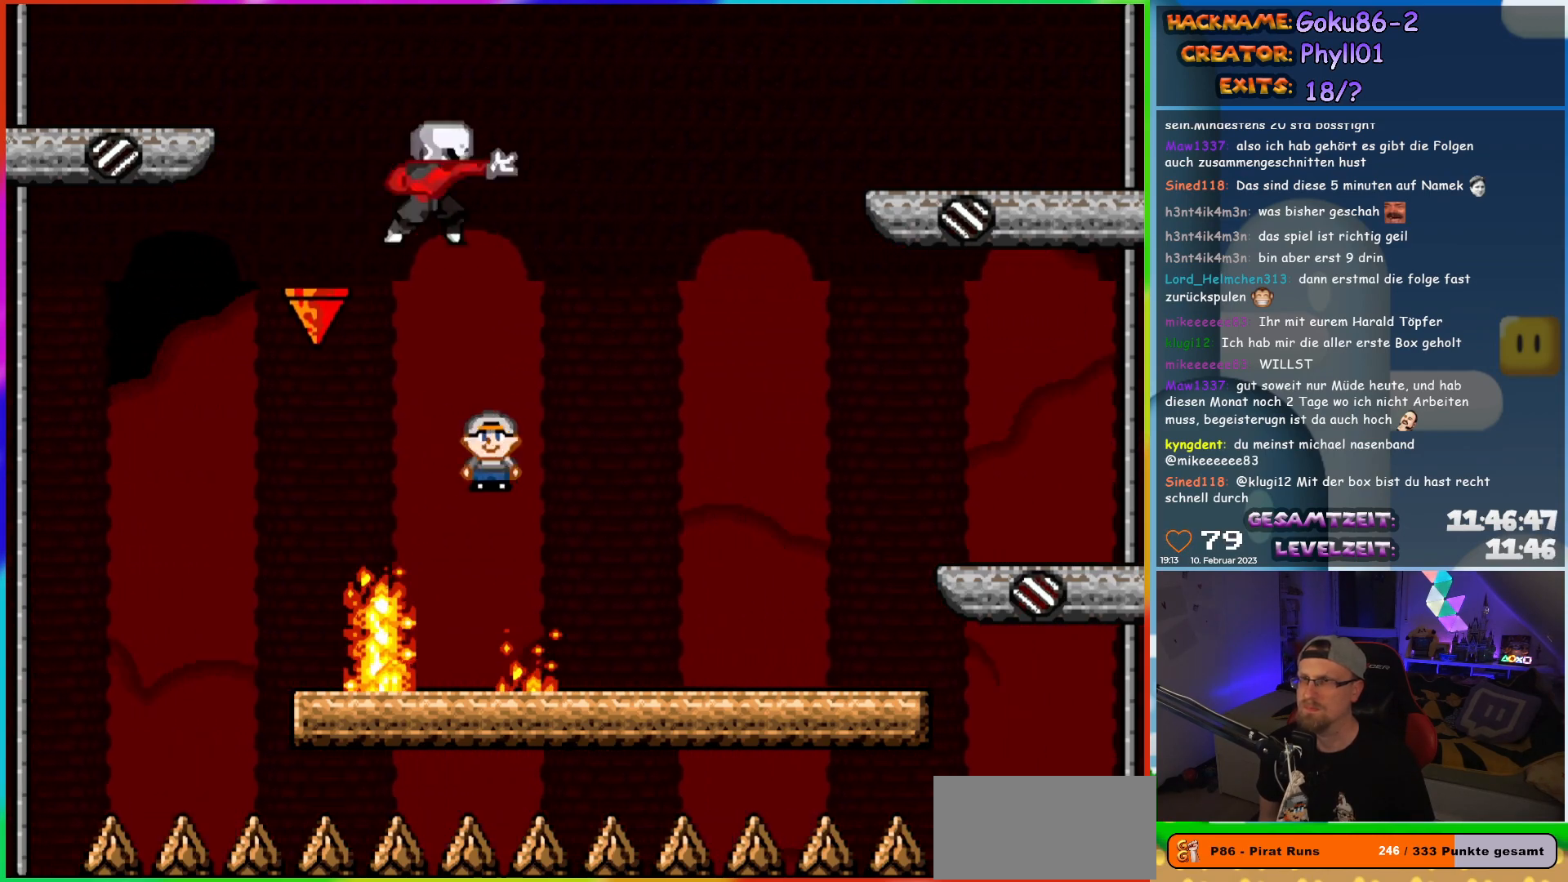
{"buttons": ["X"], "events": [[133, "DPAD_RIGHT", "up"], [133, "DPAD_UP", "down"], [150, "DPAD_LEFT", "down"], [150, "DPAD_UP", "up"], [283, "DPAD_LEFT", "up"]]}
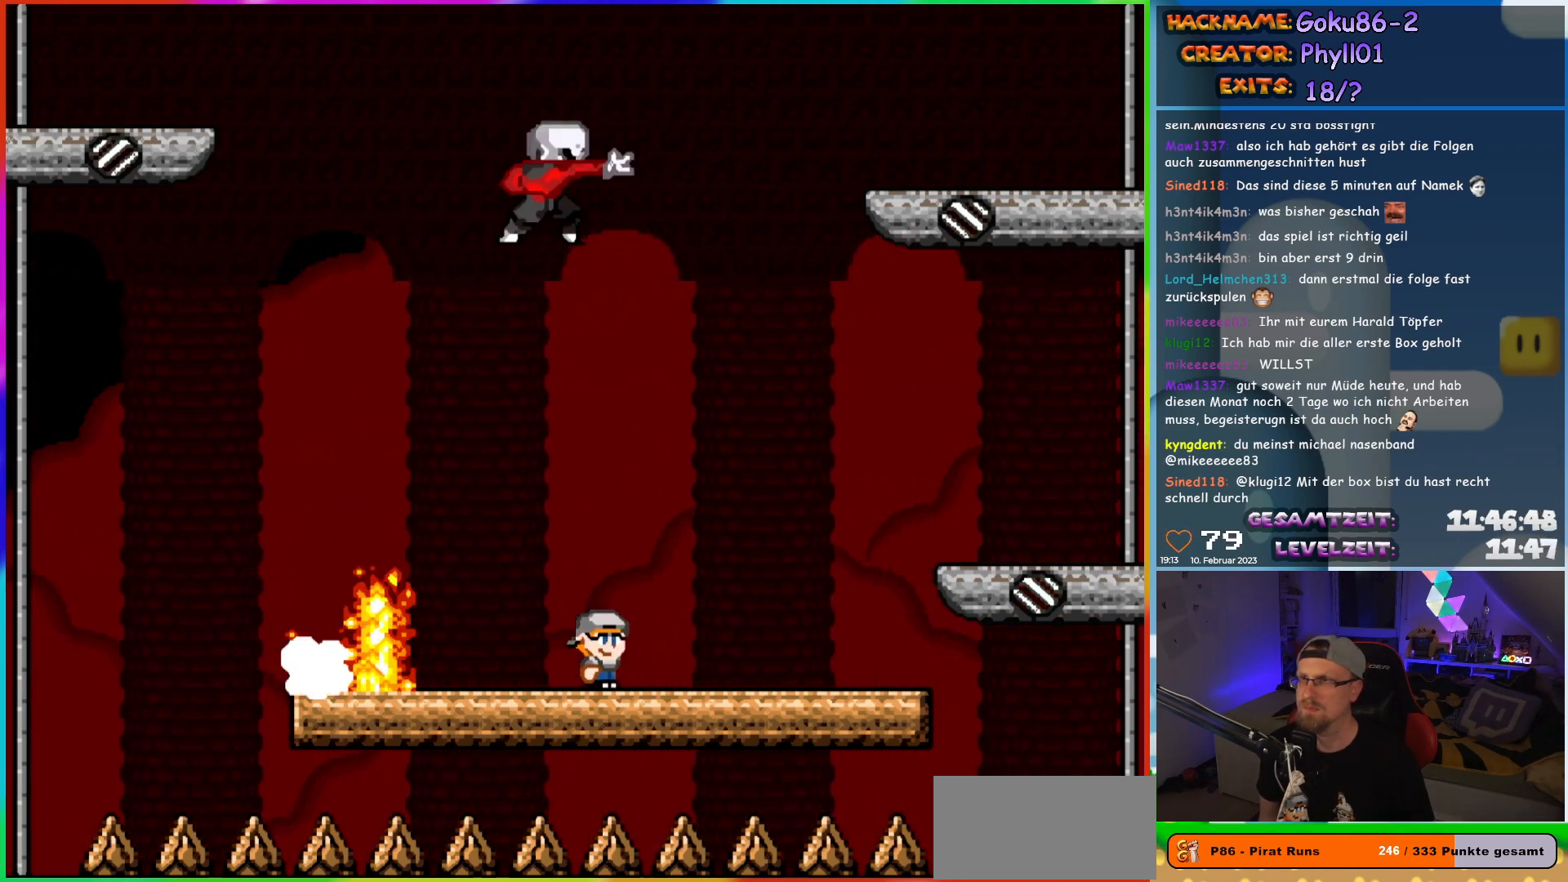
{"buttons": ["X", "DPAD_RIGHT"], "events": [[317, "DPAD_RIGHT", "down"]]}
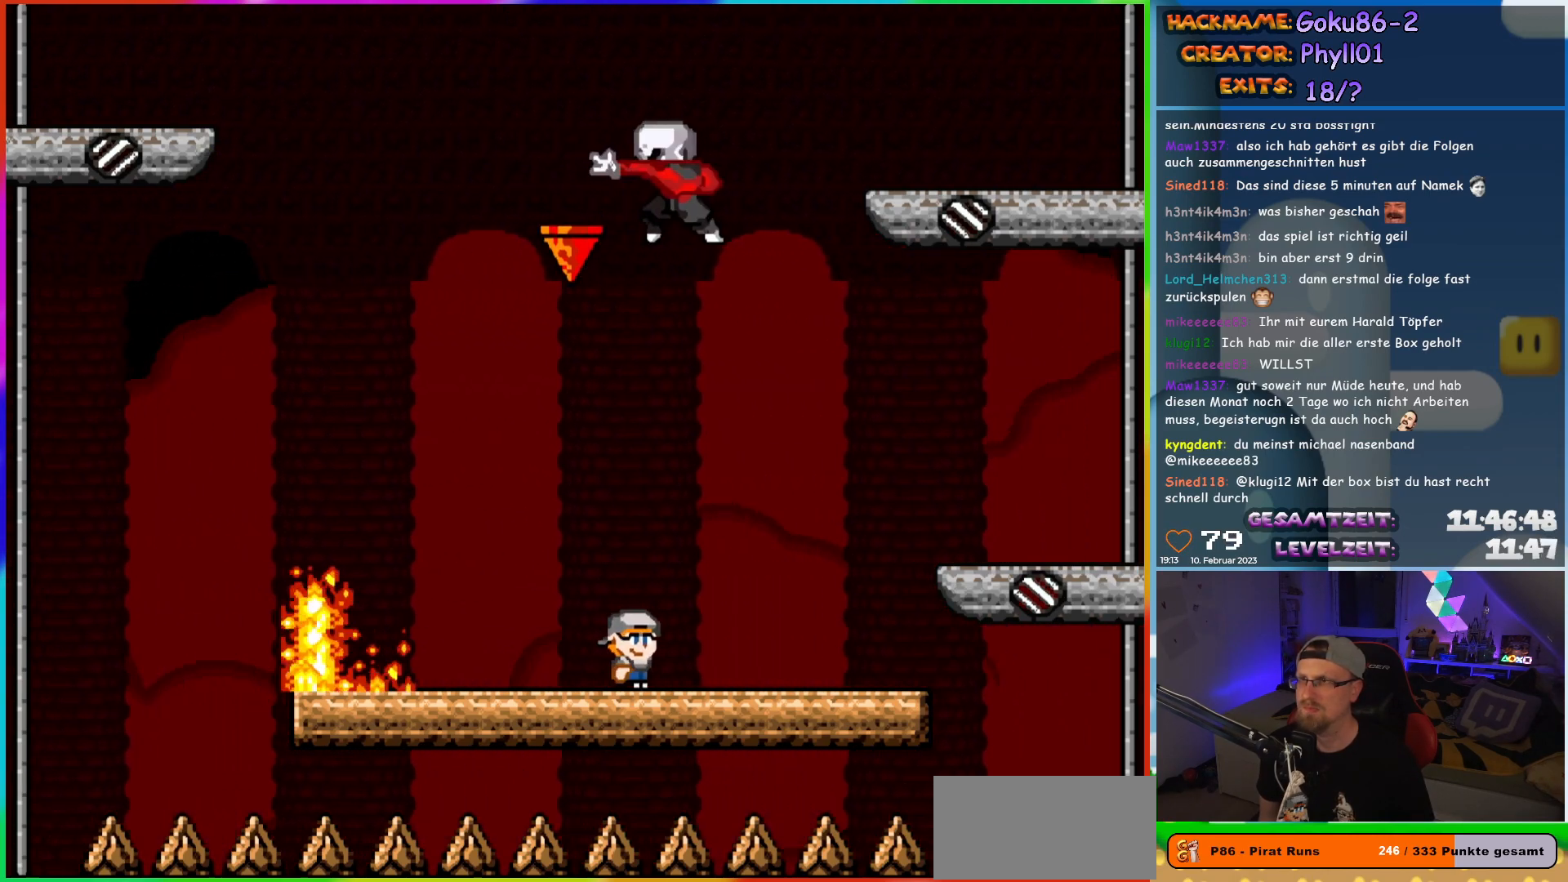
{"buttons": ["X"], "events": [[167, "DPAD_RIGHT", "up"], [183, "DPAD_LEFT", "down"], [333, "DPAD_LEFT", "up"]]}
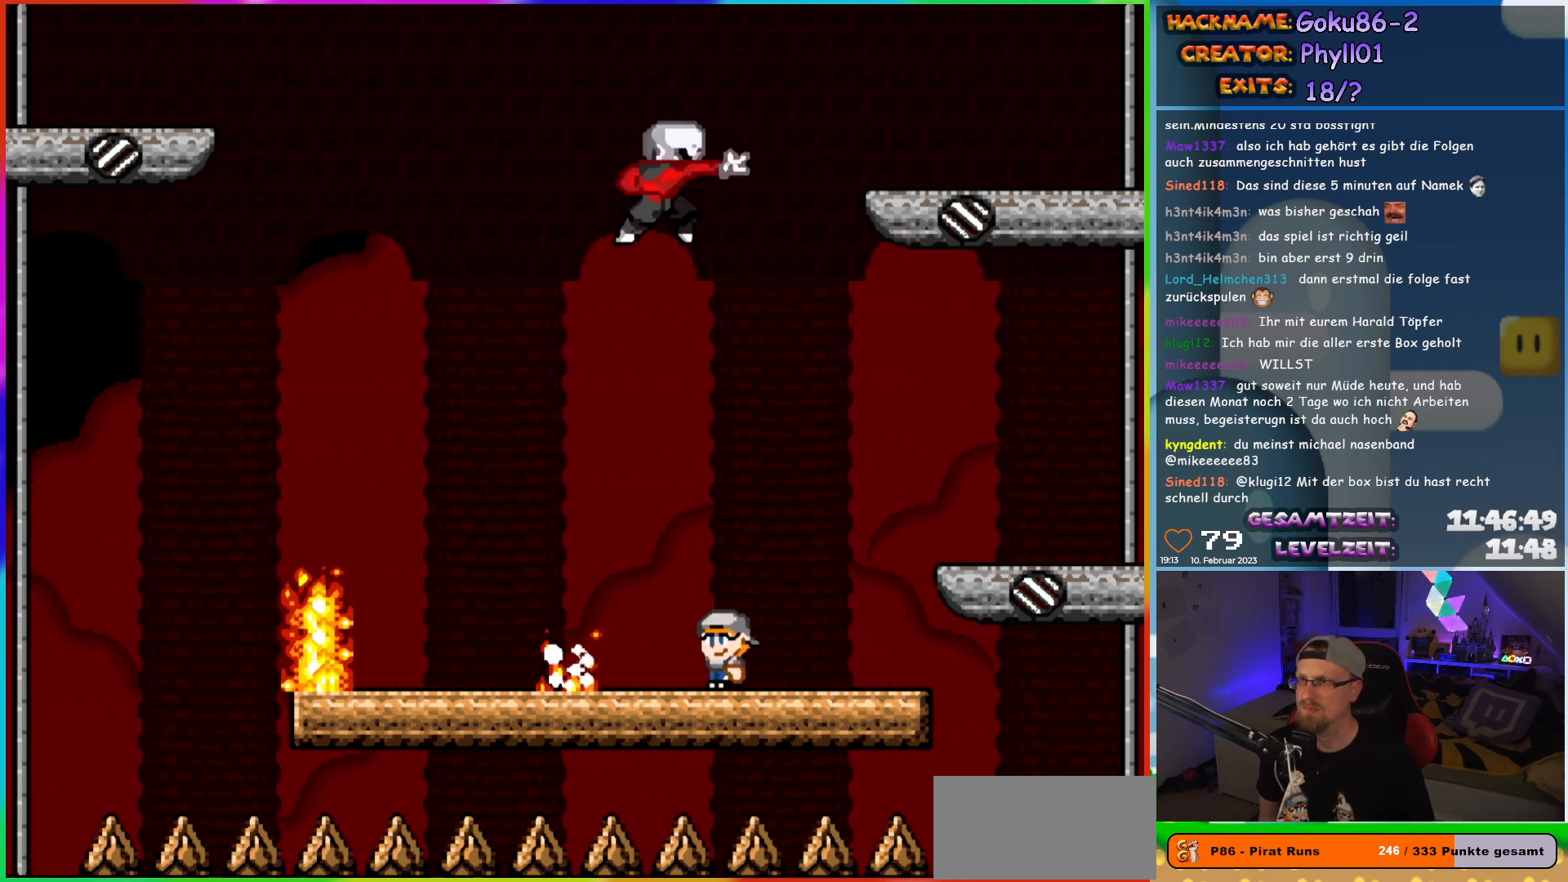
{"buttons": ["X", "DPAD_RIGHT"], "events": [[467, "DPAD_RIGHT", "down"]]}
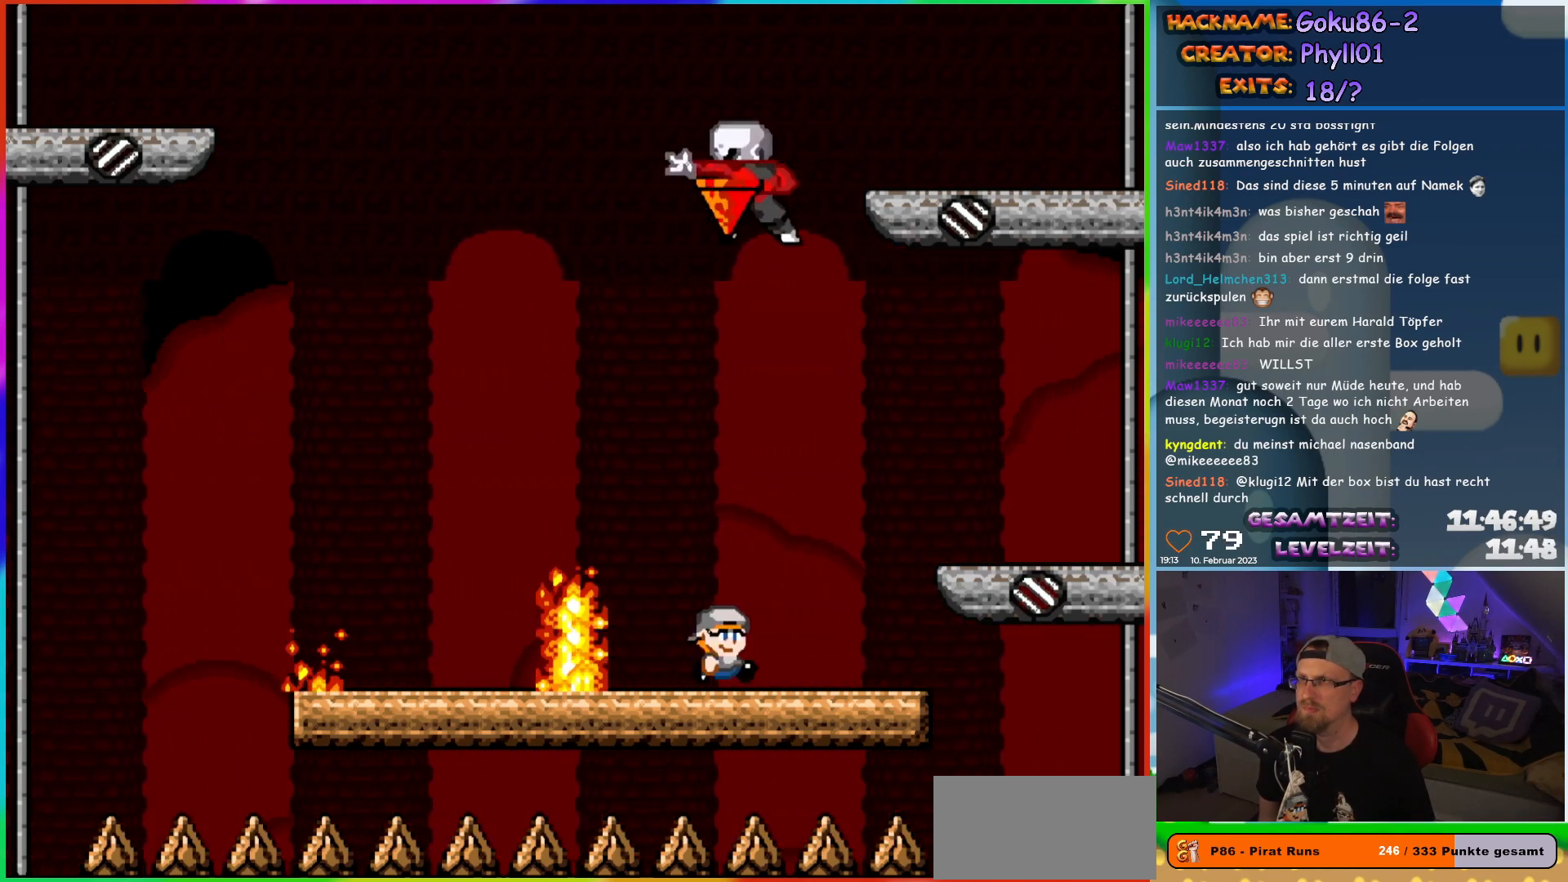
{"buttons": ["X"], "events": [[317, "DPAD_RIGHT", "up"], [317, "DPAD_UP", "down"], [333, "DPAD_LEFT", "down"], [333, "DPAD_UP", "up"], [450, "DPAD_LEFT", "up"]]}
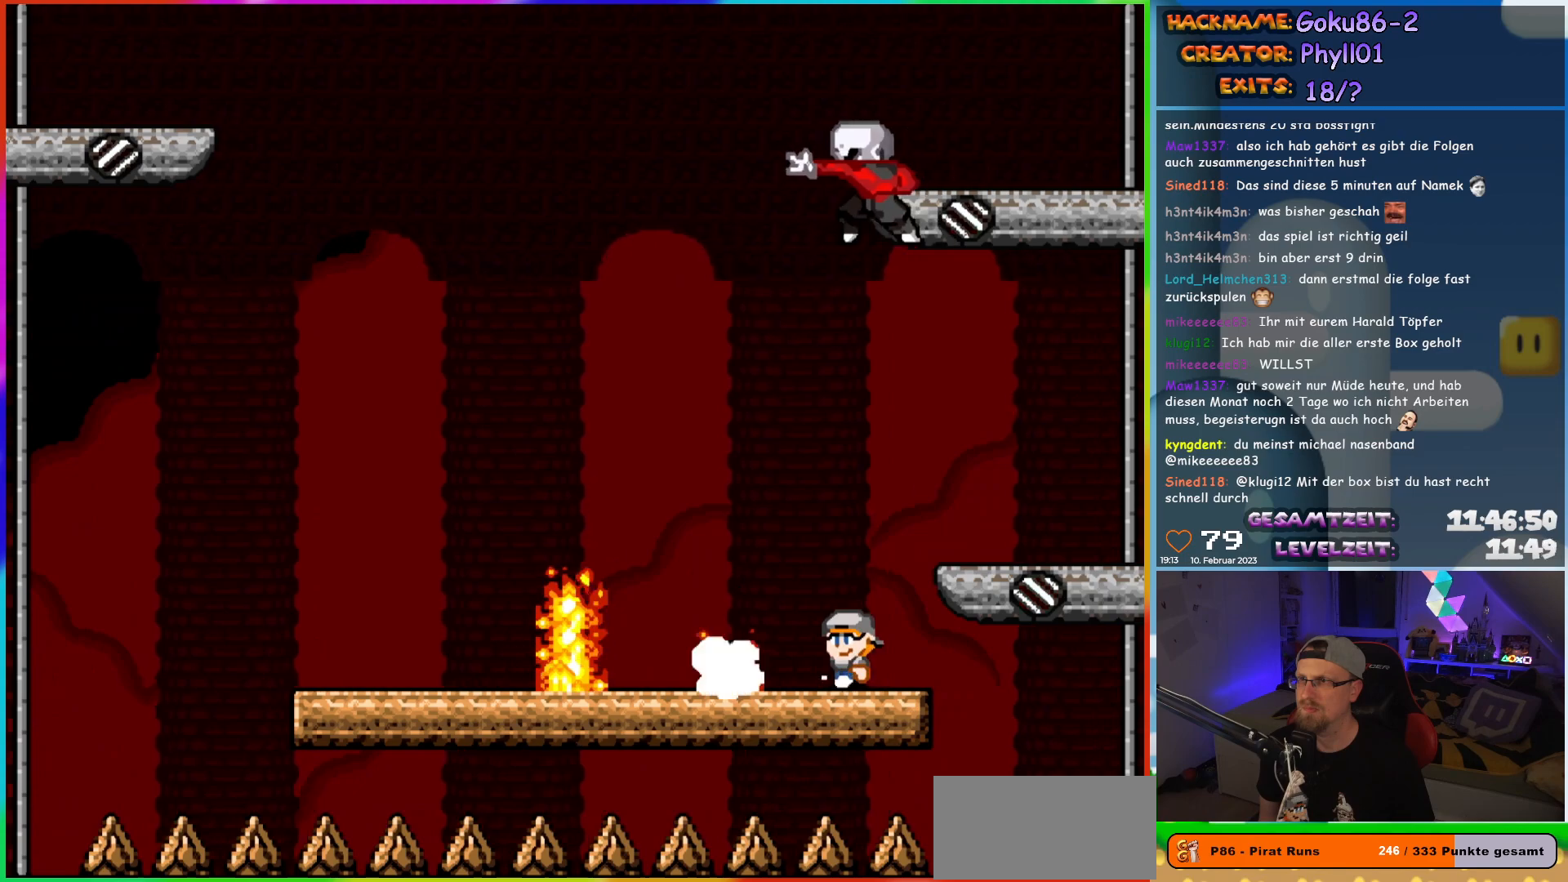
{"buttons": ["X", "DPAD_LEFT"], "events": [[350, "DPAD_LEFT", "down"]]}
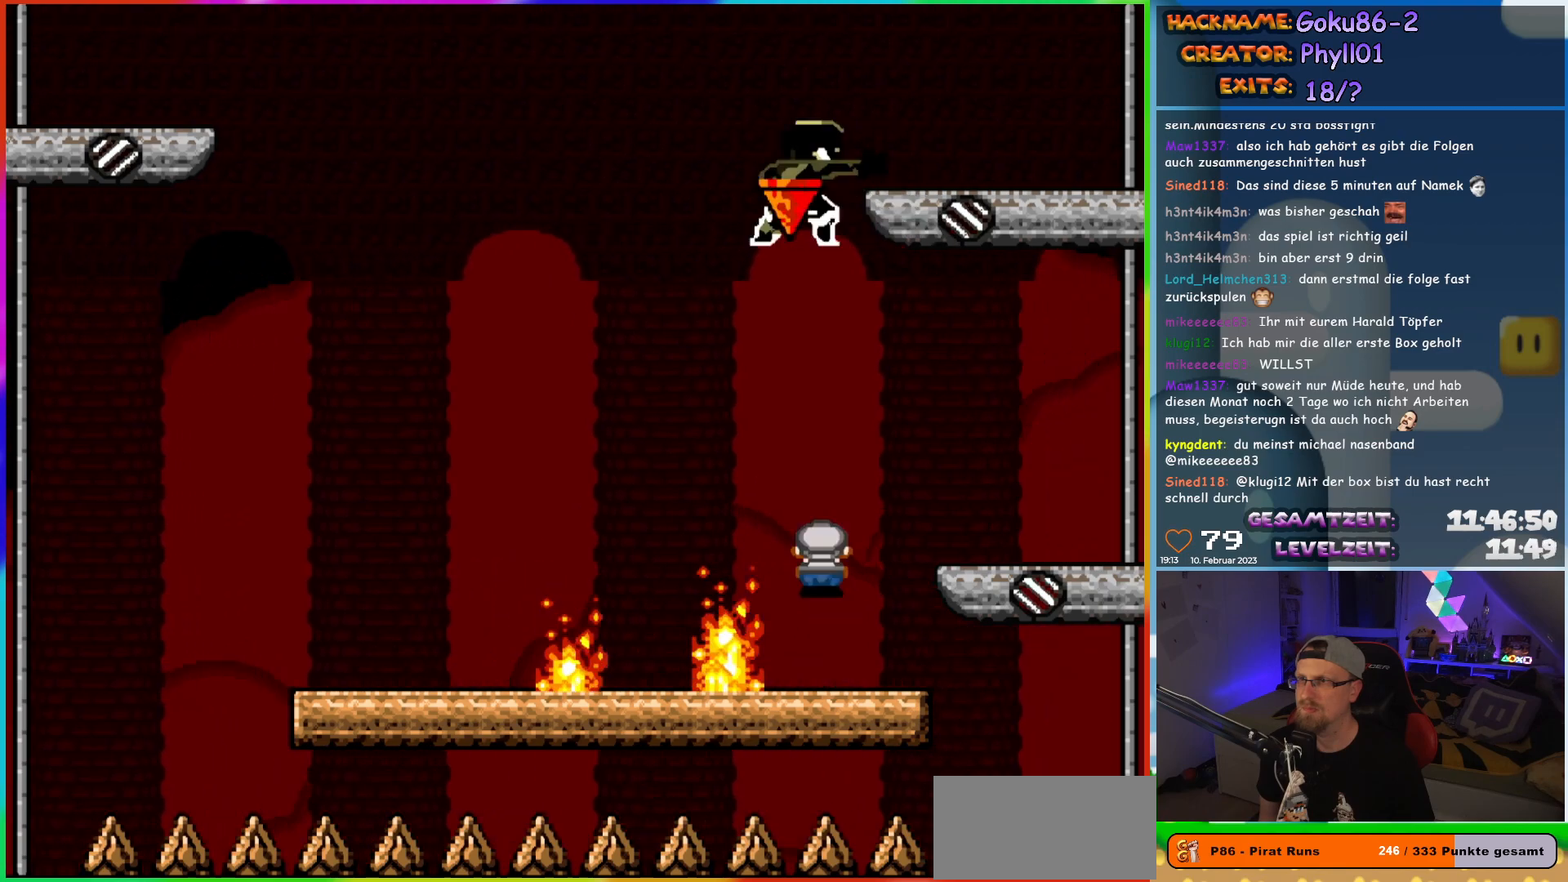
{"buttons": ["X", "DPAD_RIGHT"], "events": [[367, "DPAD_LEFT", "up"], [367, "DPAD_UP", "down"], [383, "DPAD_RIGHT", "down"], [383, "DPAD_UP", "up"]]}
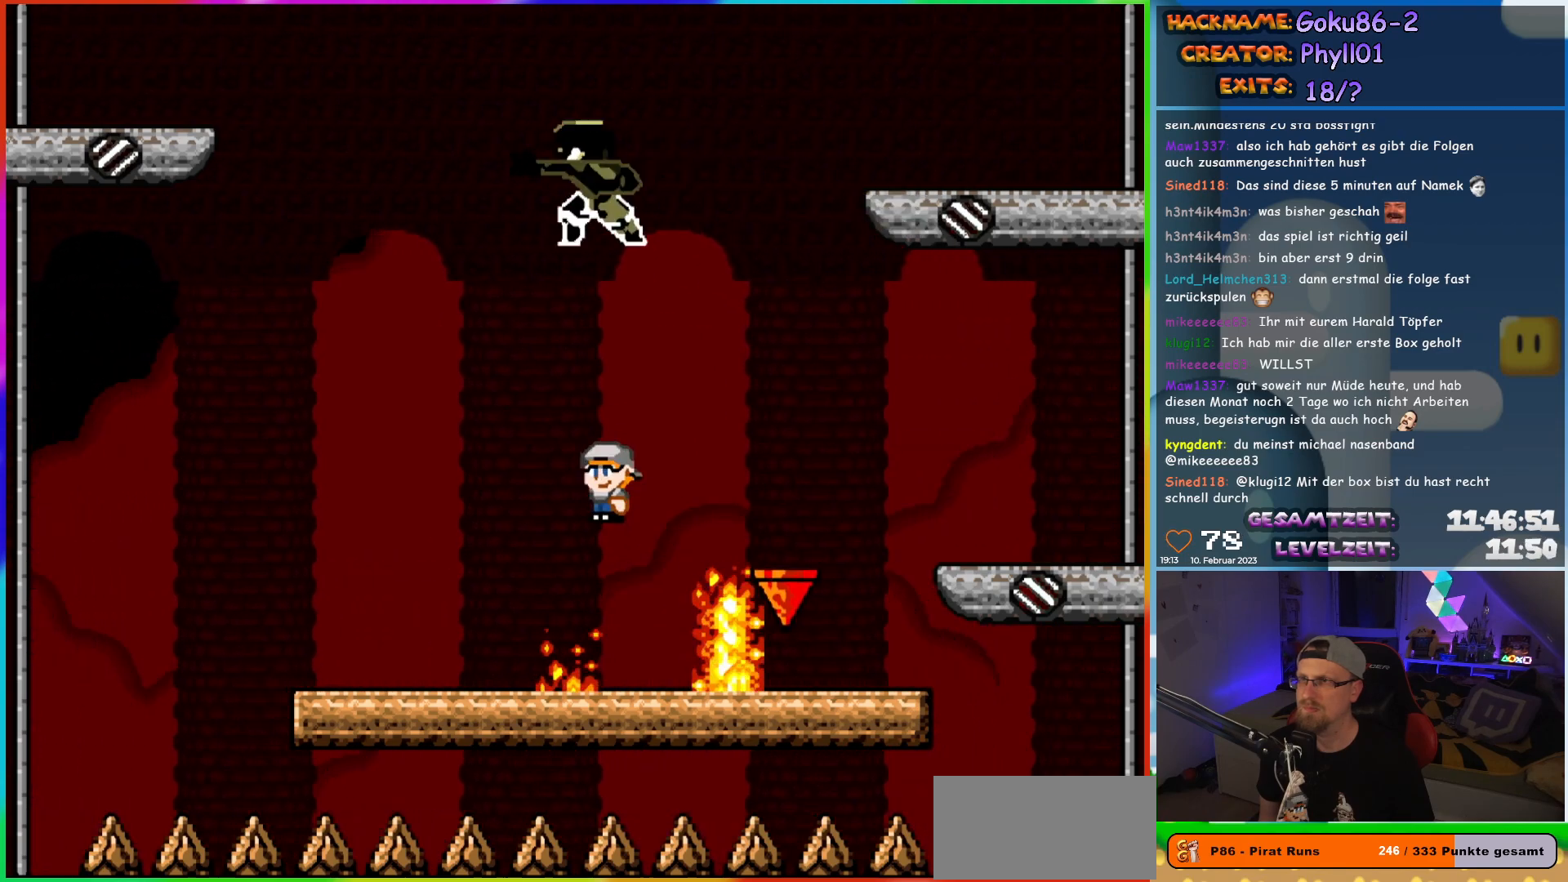
{"buttons": ["X", "DPAD_LEFT"], "events": [[100, "DPAD_RIGHT", "up"], [100, "DPAD_UP", "down"], [117, "DPAD_LEFT", "down"], [117, "DPAD_UP", "up"], [200, "DPAD_LEFT", "up"], [500, "DPAD_LEFT", "down"]]}
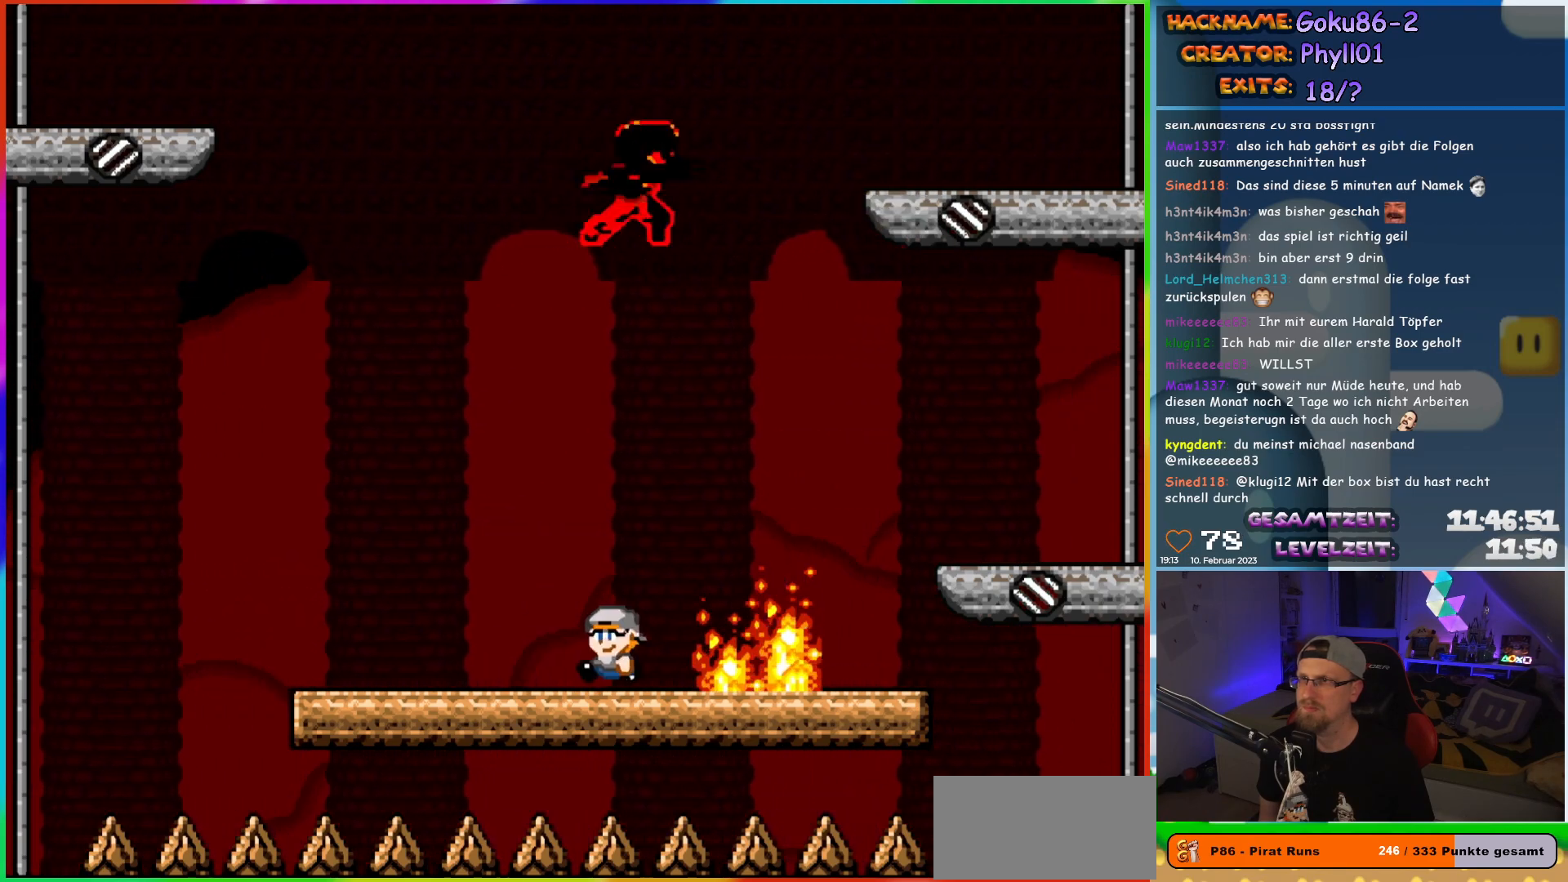
{"buttons": ["X", "DPAD_RIGHT"], "events": [[367, "DPAD_LEFT", "up"], [367, "DPAD_UP", "down"], [383, "DPAD_RIGHT", "down"], [383, "DPAD_UP", "up"]]}
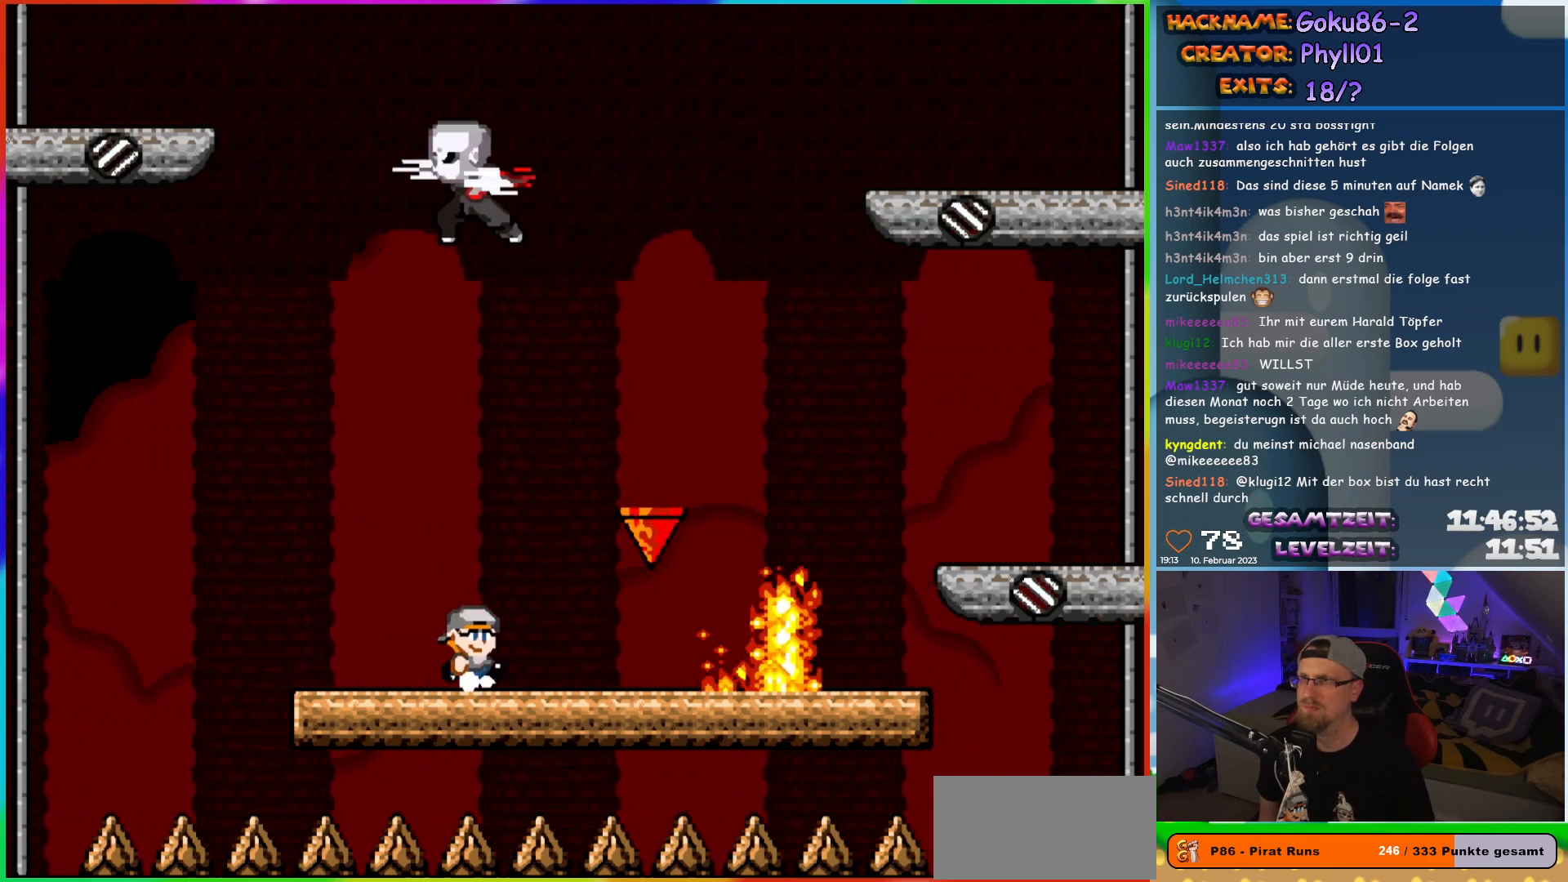
{"buttons": ["X"], "events": [[17, "DPAD_RIGHT", "up"]]}
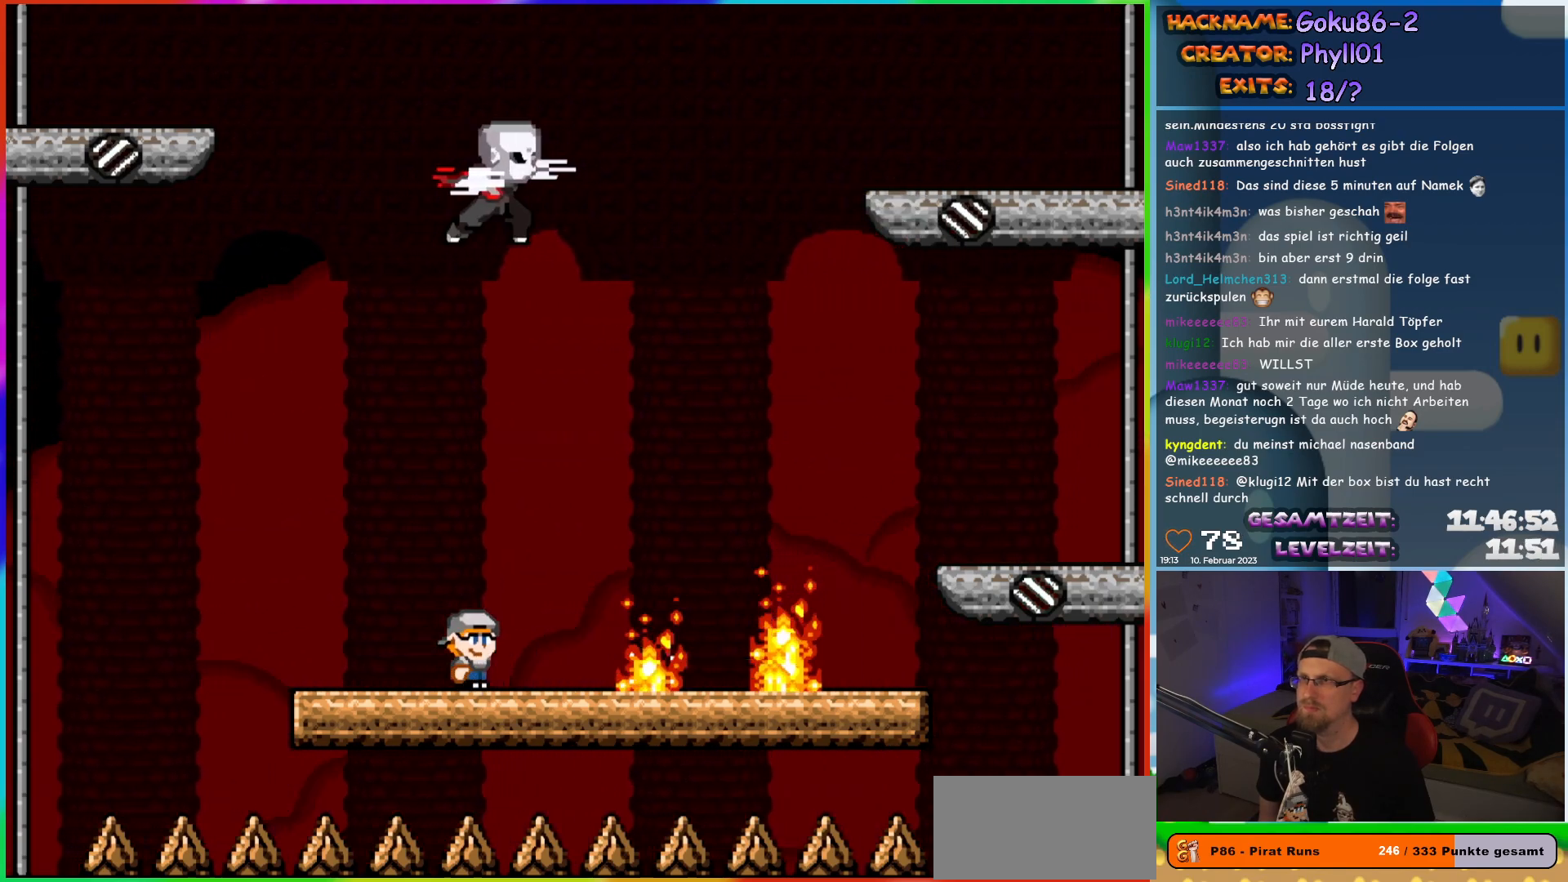
{"buttons": ["X", "DPAD_LEFT"], "events": [[183, "DPAD_LEFT", "down"]]}
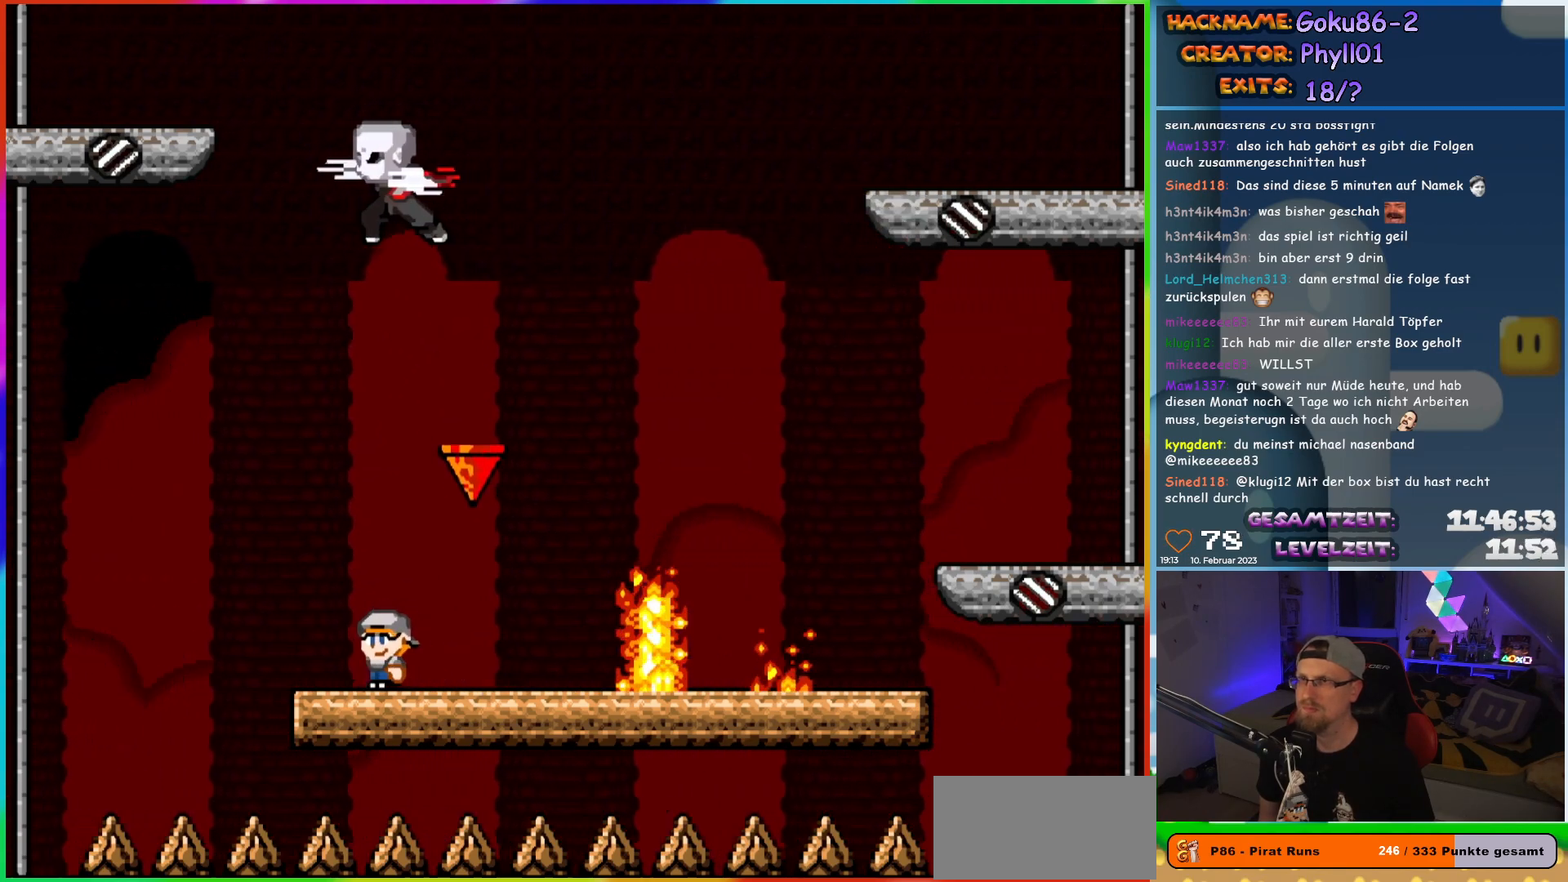
{"buttons": ["X"], "events": [[50, "DPAD_LEFT", "up"], [50, "DPAD_UP", "down"], [67, "DPAD_UP", "up"], [83, "DPAD_RIGHT", "down"], [200, "DPAD_RIGHT", "up"]]}
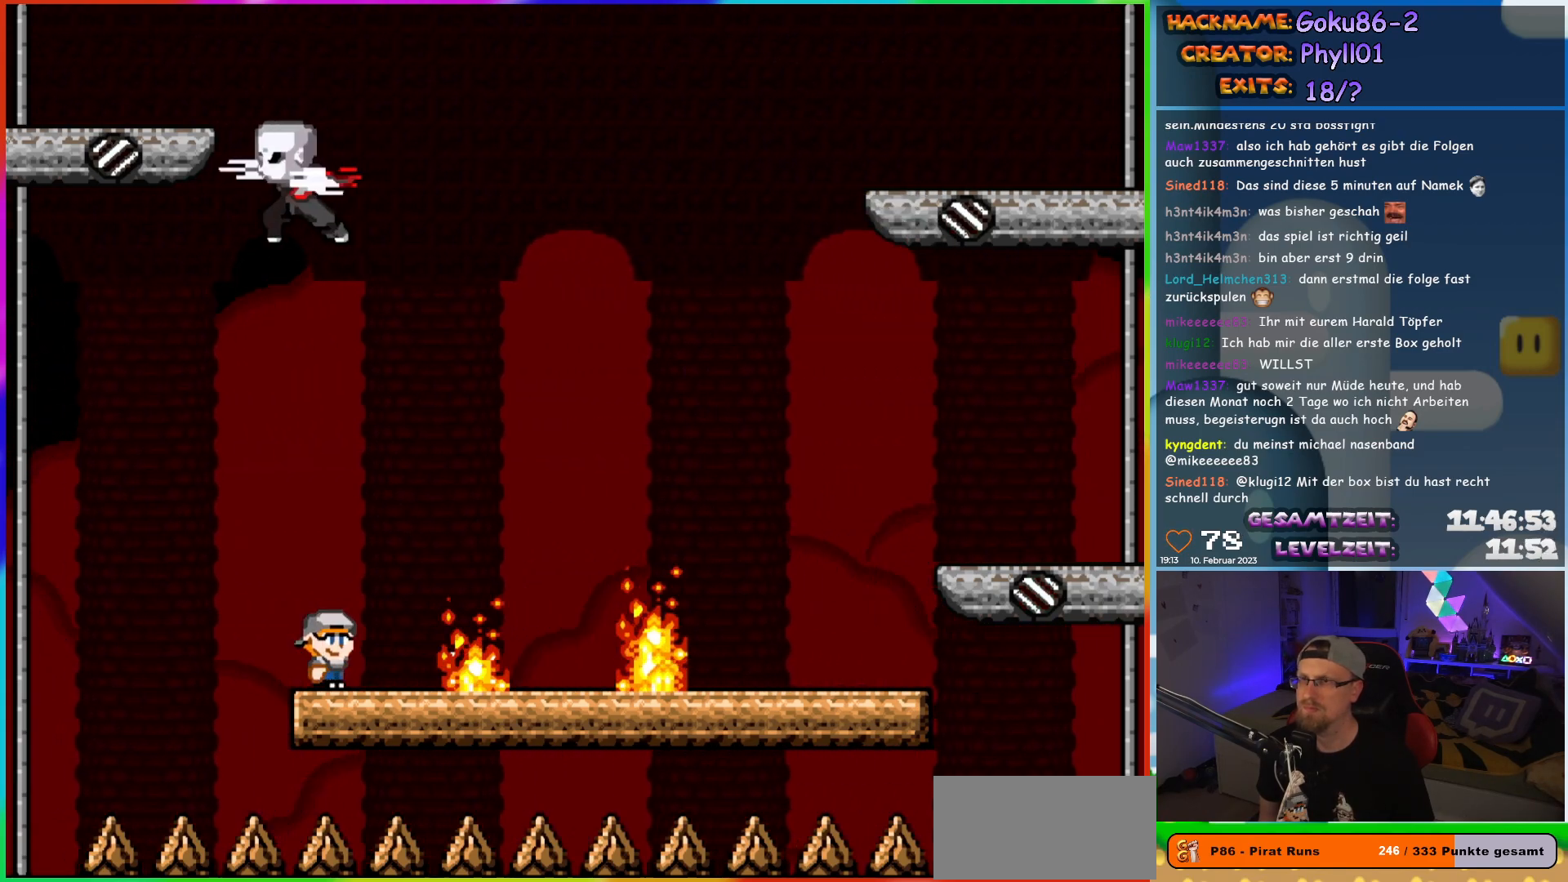
{"buttons": ["X", "DPAD_RIGHT"], "events": [[67, "DPAD_RIGHT", "down"]]}
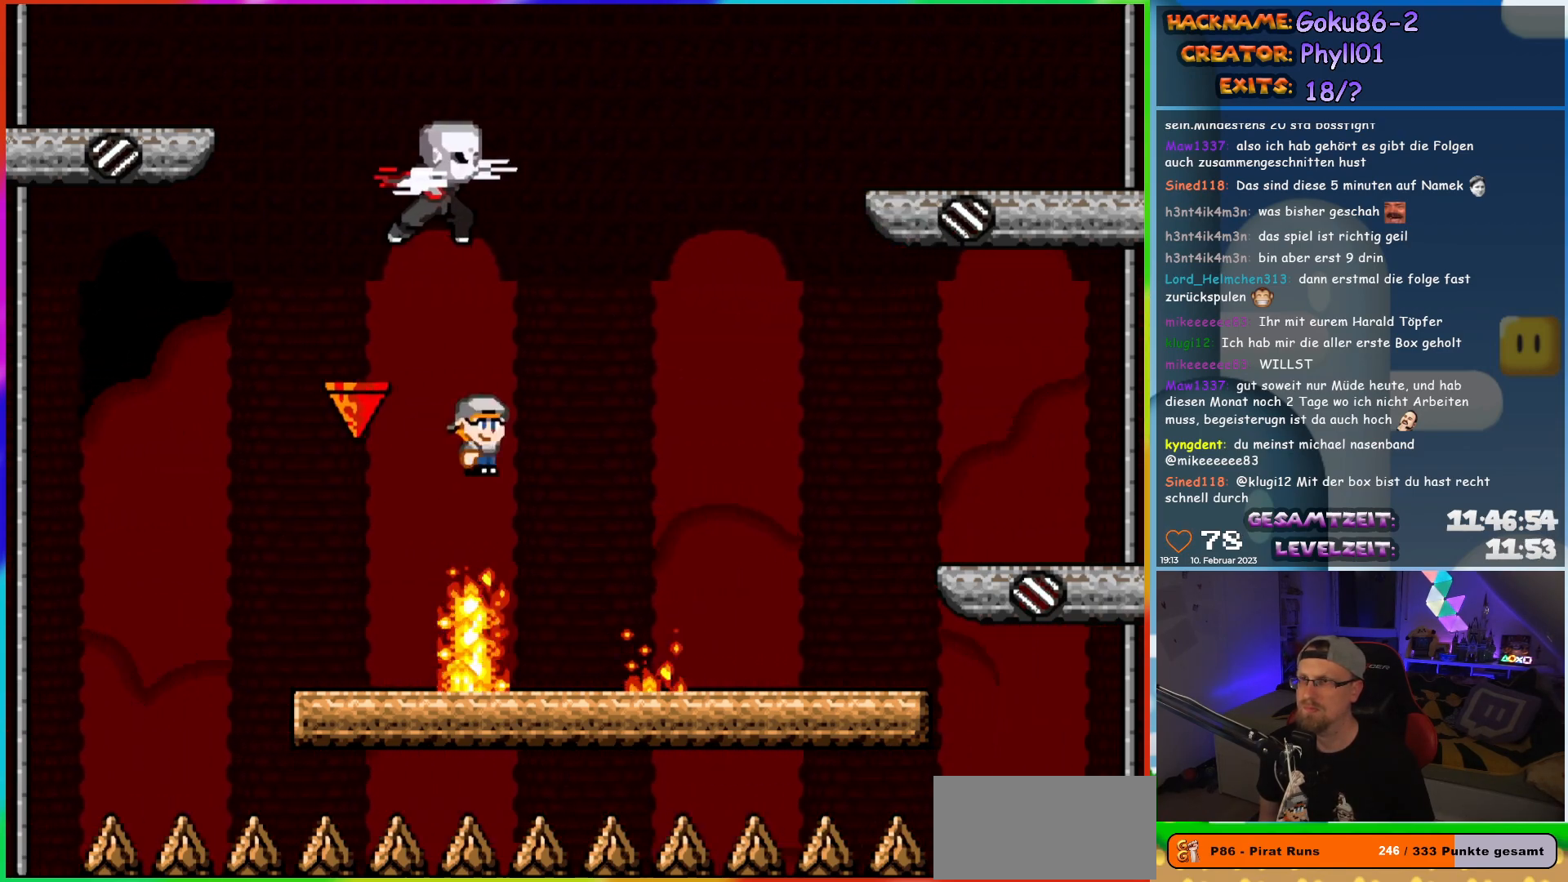
{"buttons": ["X", "DPAD_LEFT"], "events": [[483, "DPAD_RIGHT", "up"], [483, "DPAD_UP", "down"], [500, "DPAD_LEFT", "down"], [500, "DPAD_UP", "up"]]}
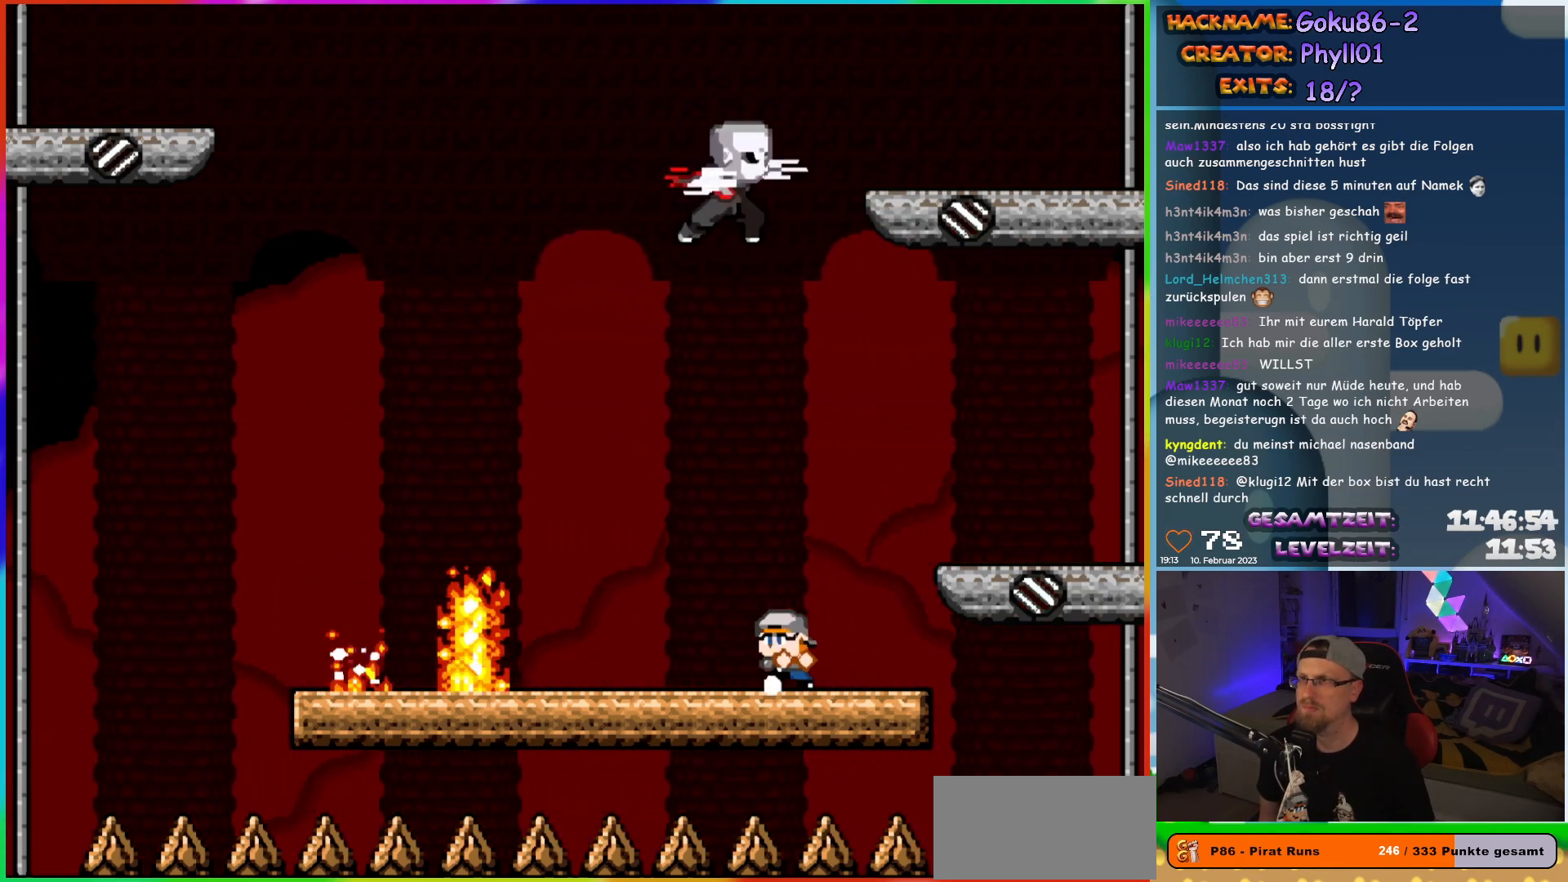
{"buttons": ["X", "DPAD_RIGHT"], "events": [[133, "DPAD_LEFT", "up"], [333, "DPAD_RIGHT", "down"]]}
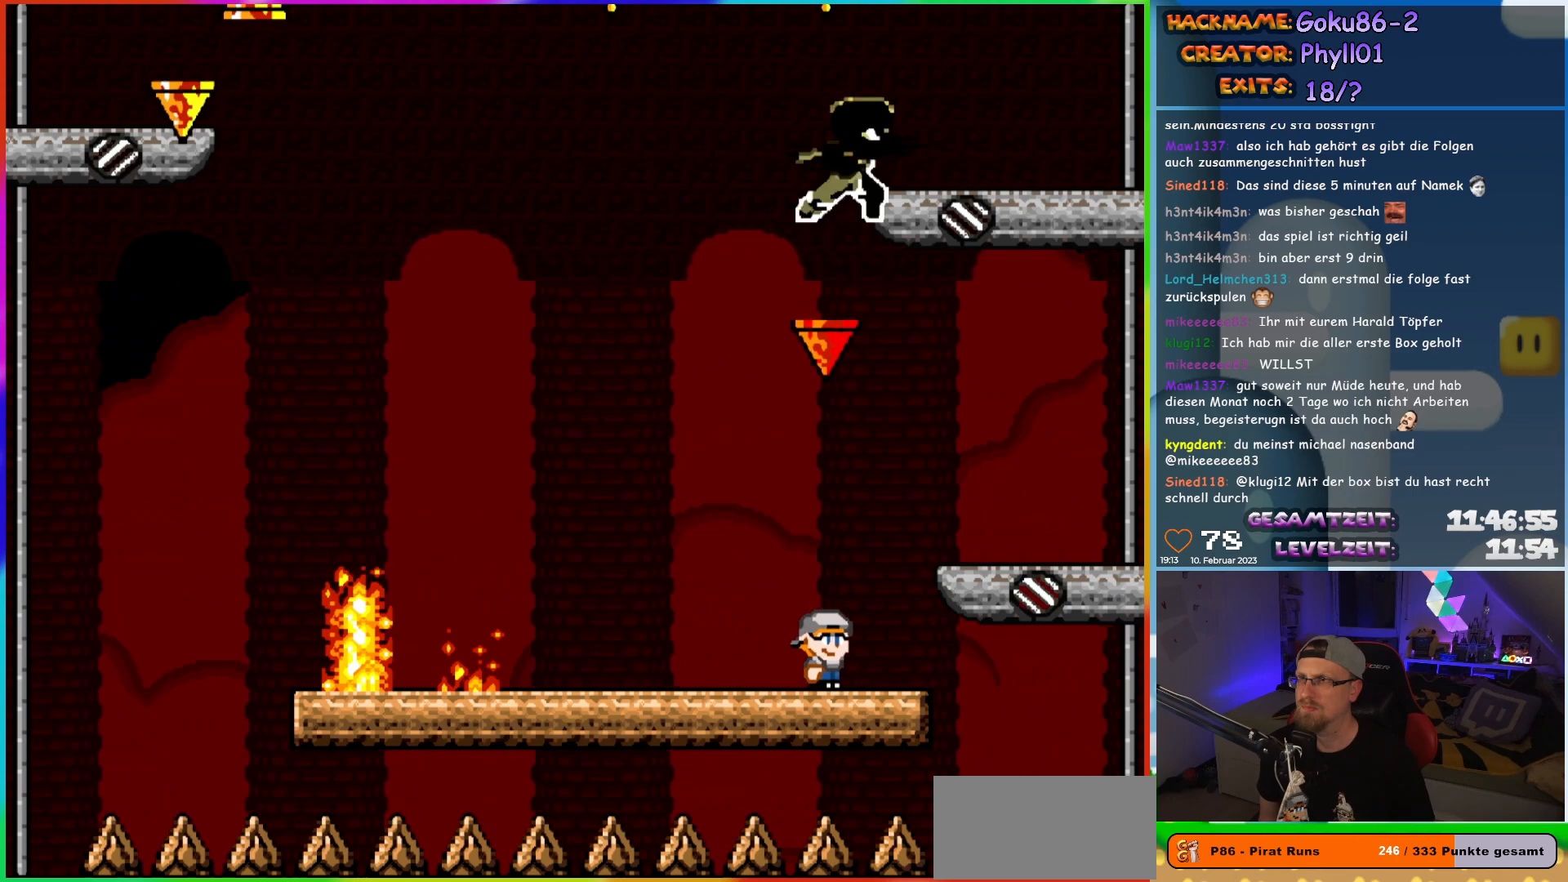
{"buttons": ["X", "DPAD_LEFT"], "events": [[117, "DPAD_LEFT", "down"], [117, "DPAD_RIGHT", "up"], [217, "DPAD_LEFT", "up"], [267, "DPAD_RIGHT", "down"], [400, "DPAD_LEFT", "down"], [400, "DPAD_RIGHT", "up"]]}